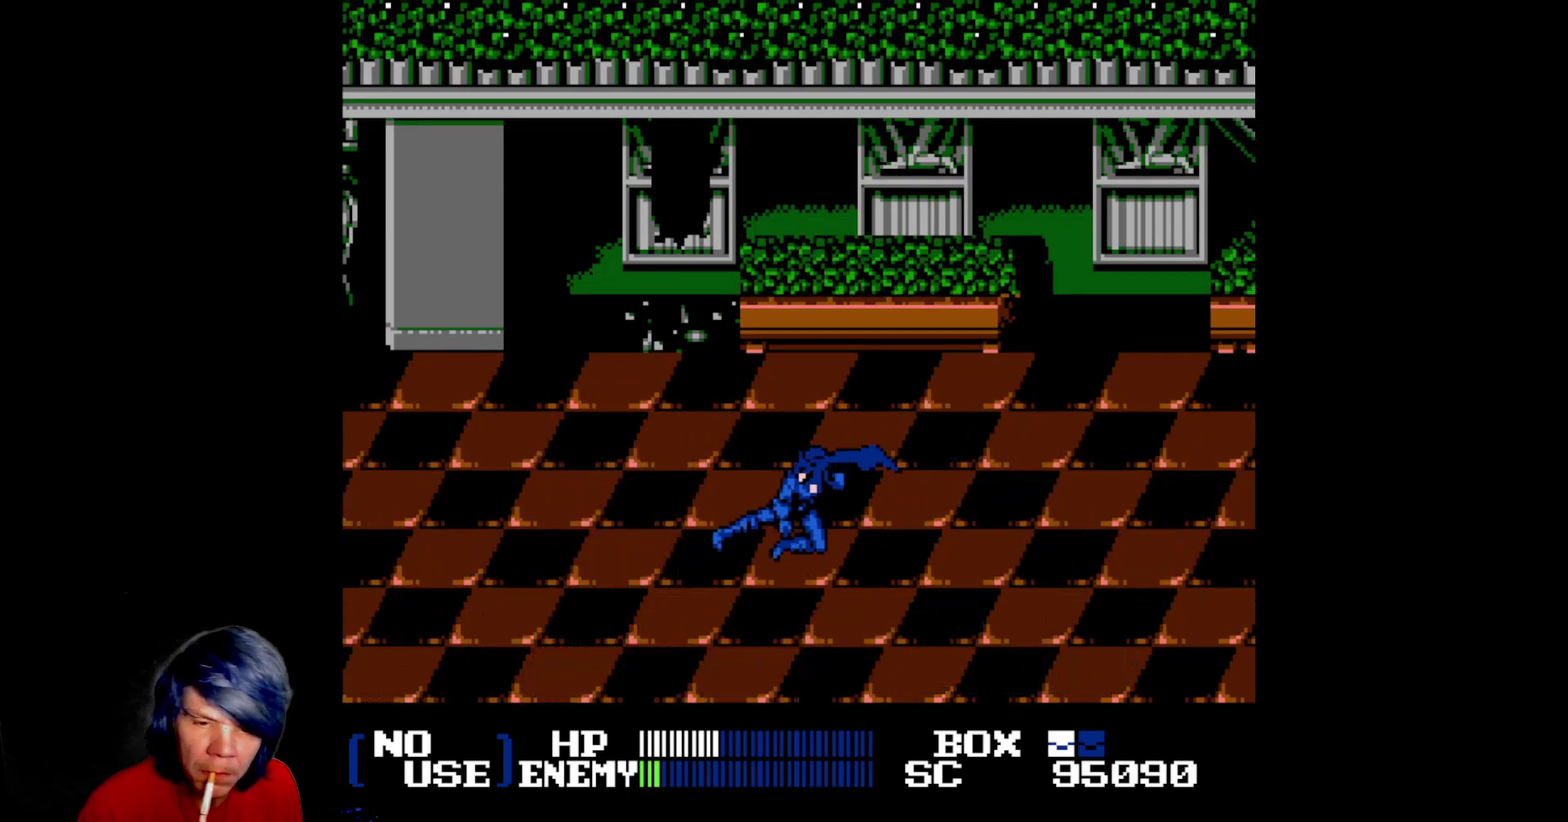
Gameplay with a controller (Nintendo layout); each line is a JSON object with the inputs held at the frame after it. "events" lists button and stick changes between this image and that frame as [ms after this image, input, new state], when the widget could be followed in between. Not read: L3 R3.
{"buttons": [], "events": [[133, "B", "up"]]}
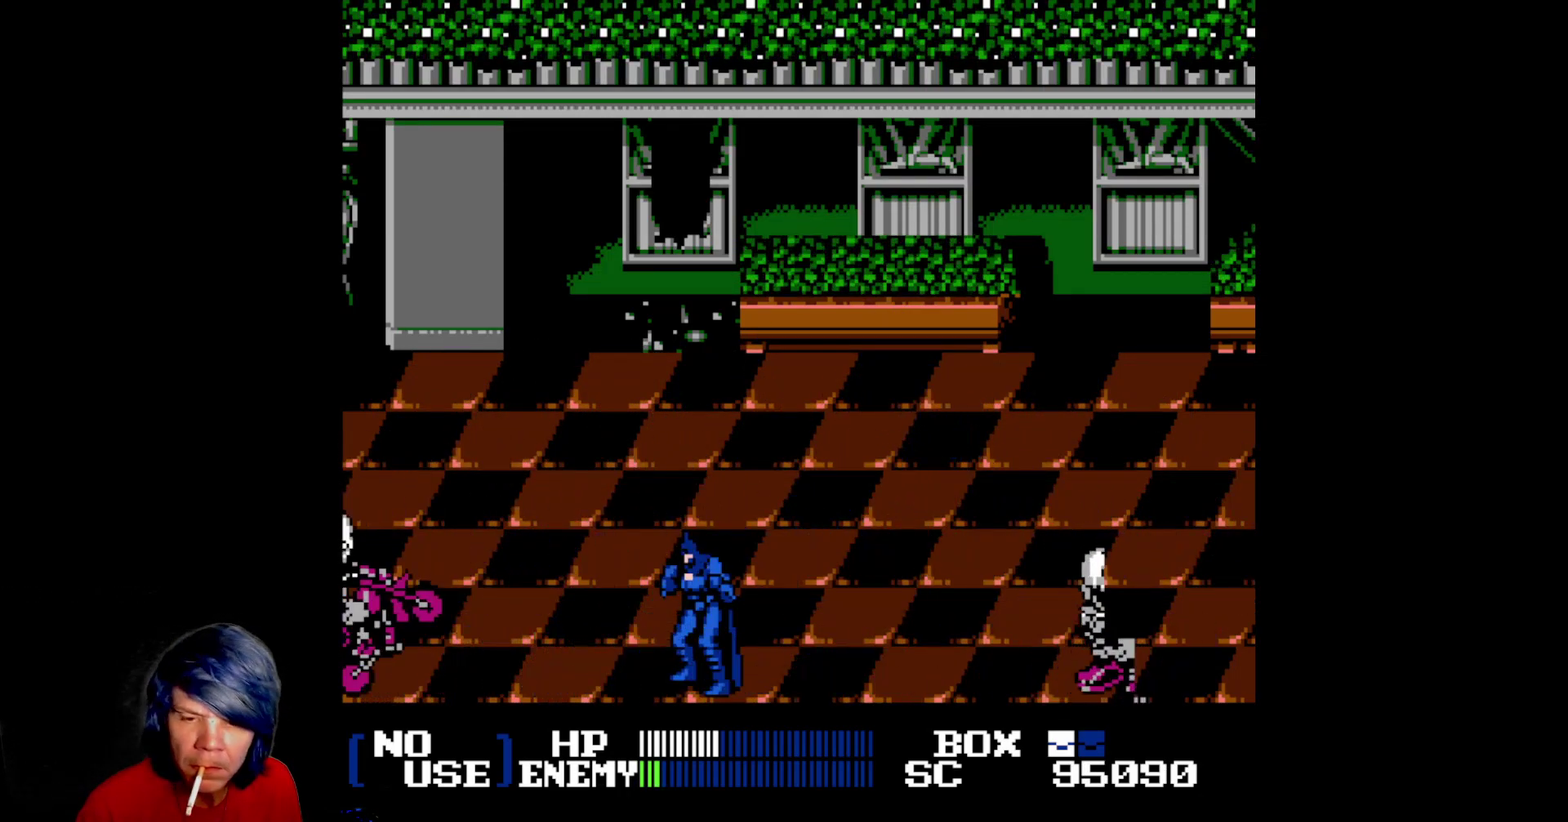
{"buttons": ["A", "DPAD_UP", "DPAD_RIGHT"], "events": [[83, "DPAD_RIGHT", "down"], [167, "DPAD_UP", "down"], [300, "A", "down"]]}
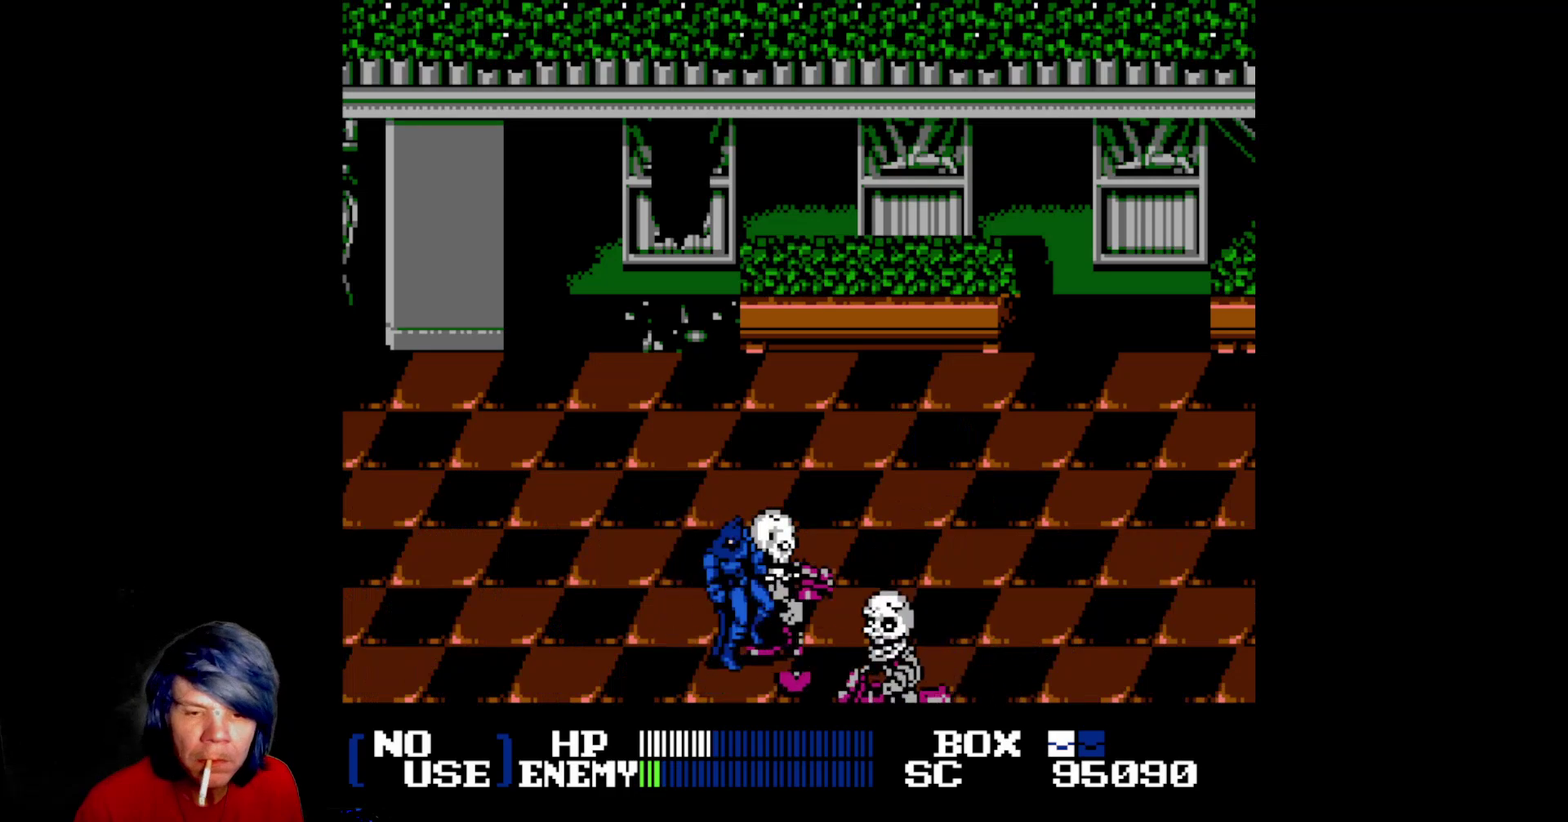
{"buttons": ["DPAD_UP", "DPAD_RIGHT"], "events": [[250, "A", "up"]]}
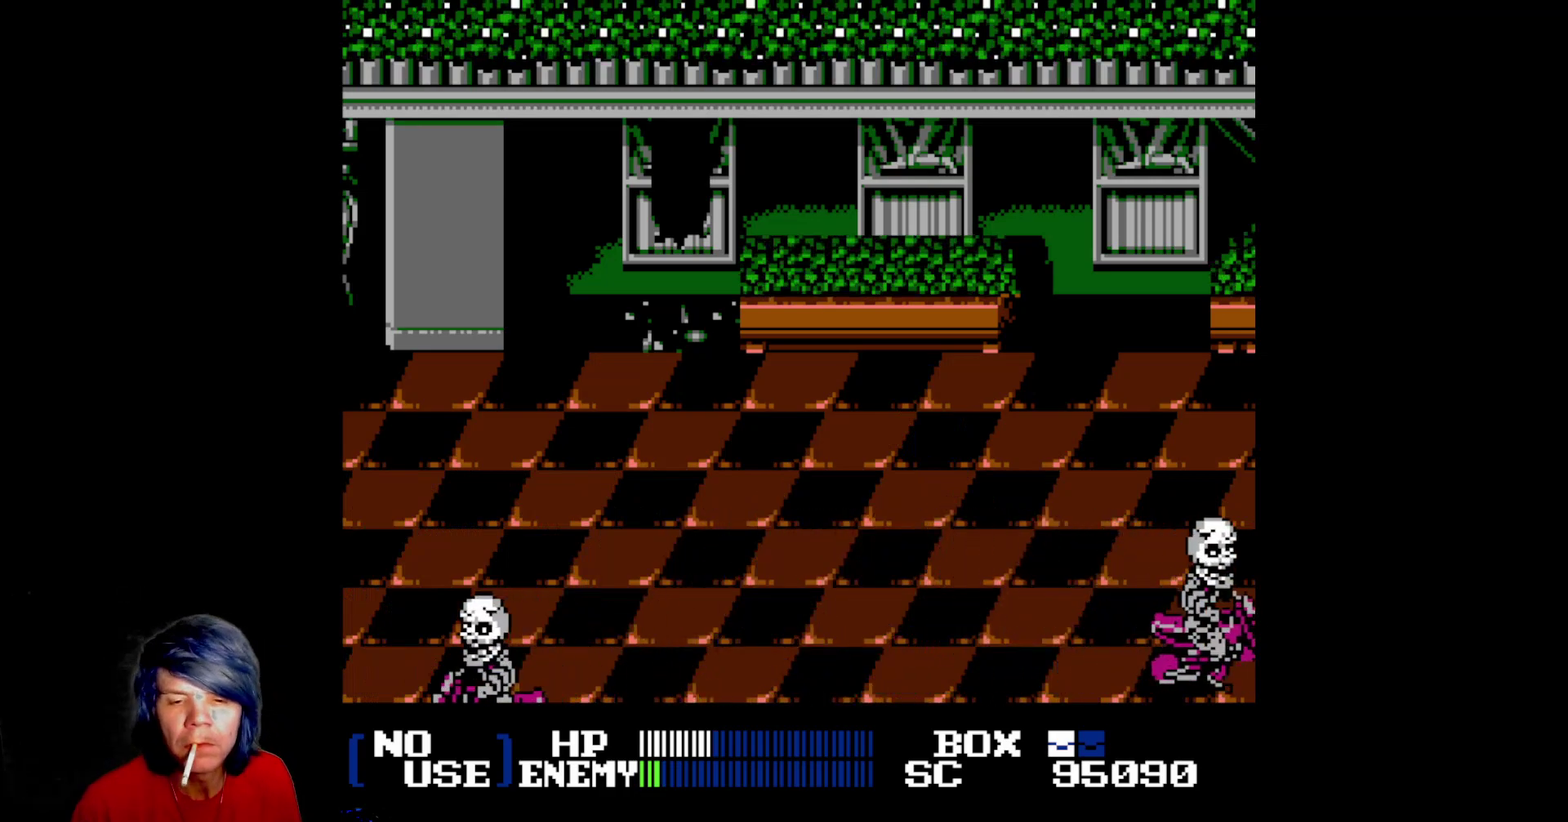
{"buttons": [], "events": [[417, "DPAD_UP", "up"], [450, "DPAD_RIGHT", "up"]]}
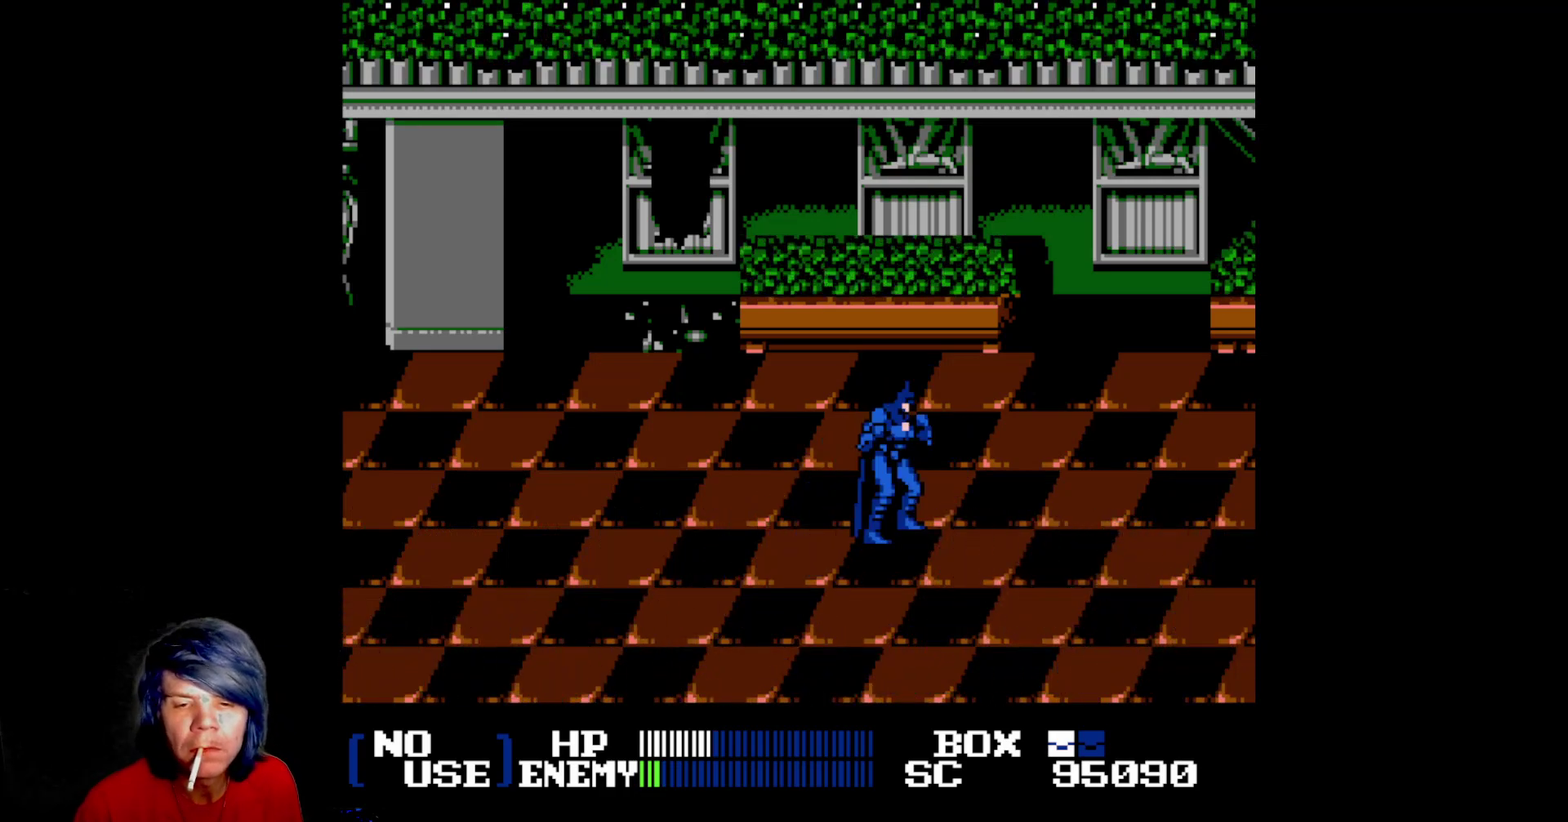
{"buttons": ["DPAD_LEFT"], "events": [[300, "A", "down"], [500, "A", "up"], [500, "DPAD_LEFT", "down"]]}
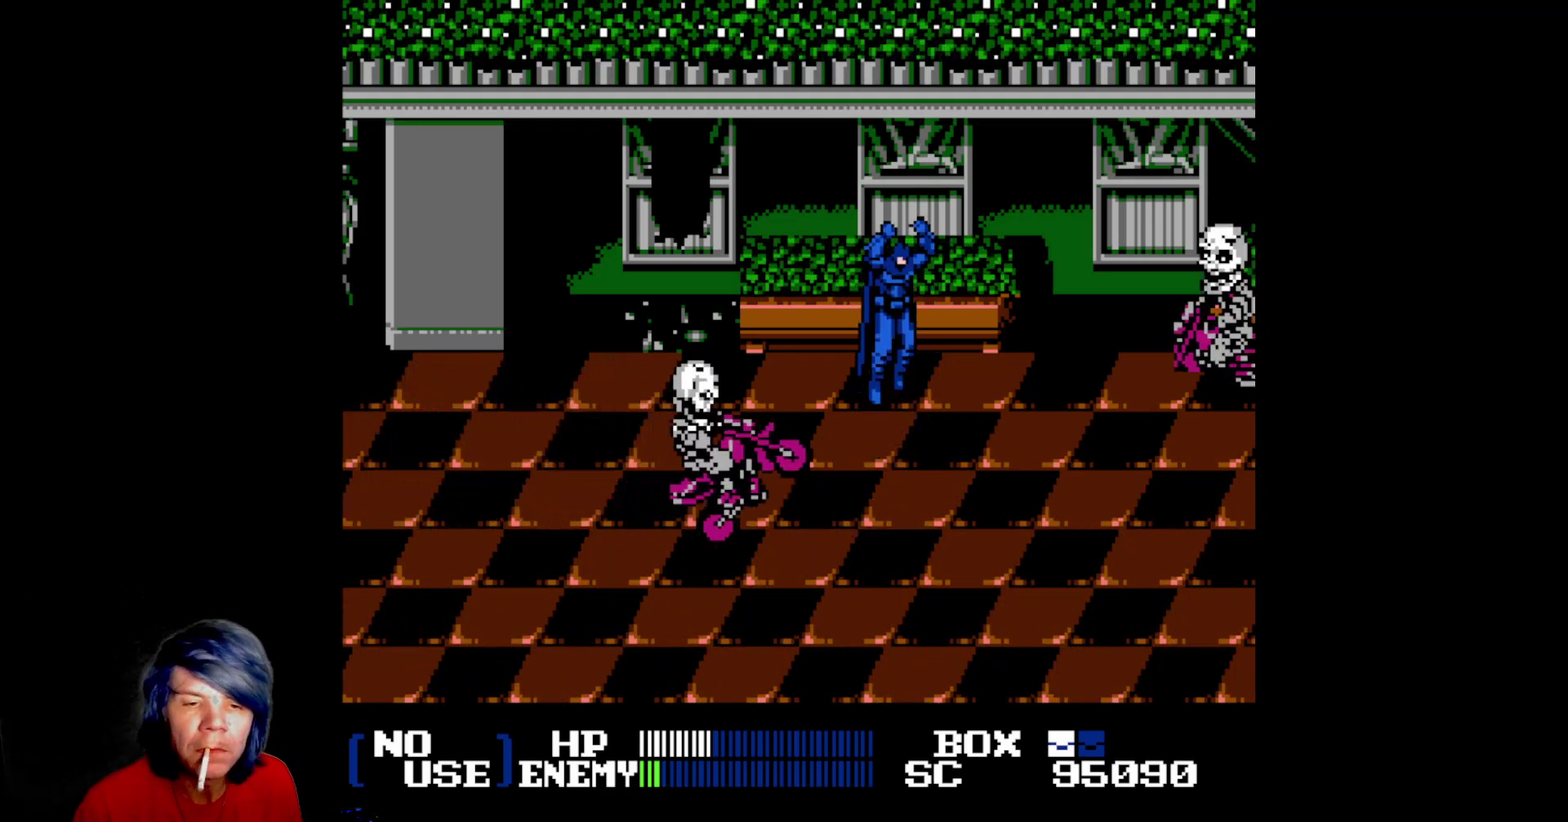
{"buttons": ["DPAD_DOWN"], "events": [[83, "B", "down"], [233, "B", "up"], [283, "B", "down"], [417, "DPAD_LEFT", "up"], [450, "DPAD_DOWN", "down"], [483, "B", "up"]]}
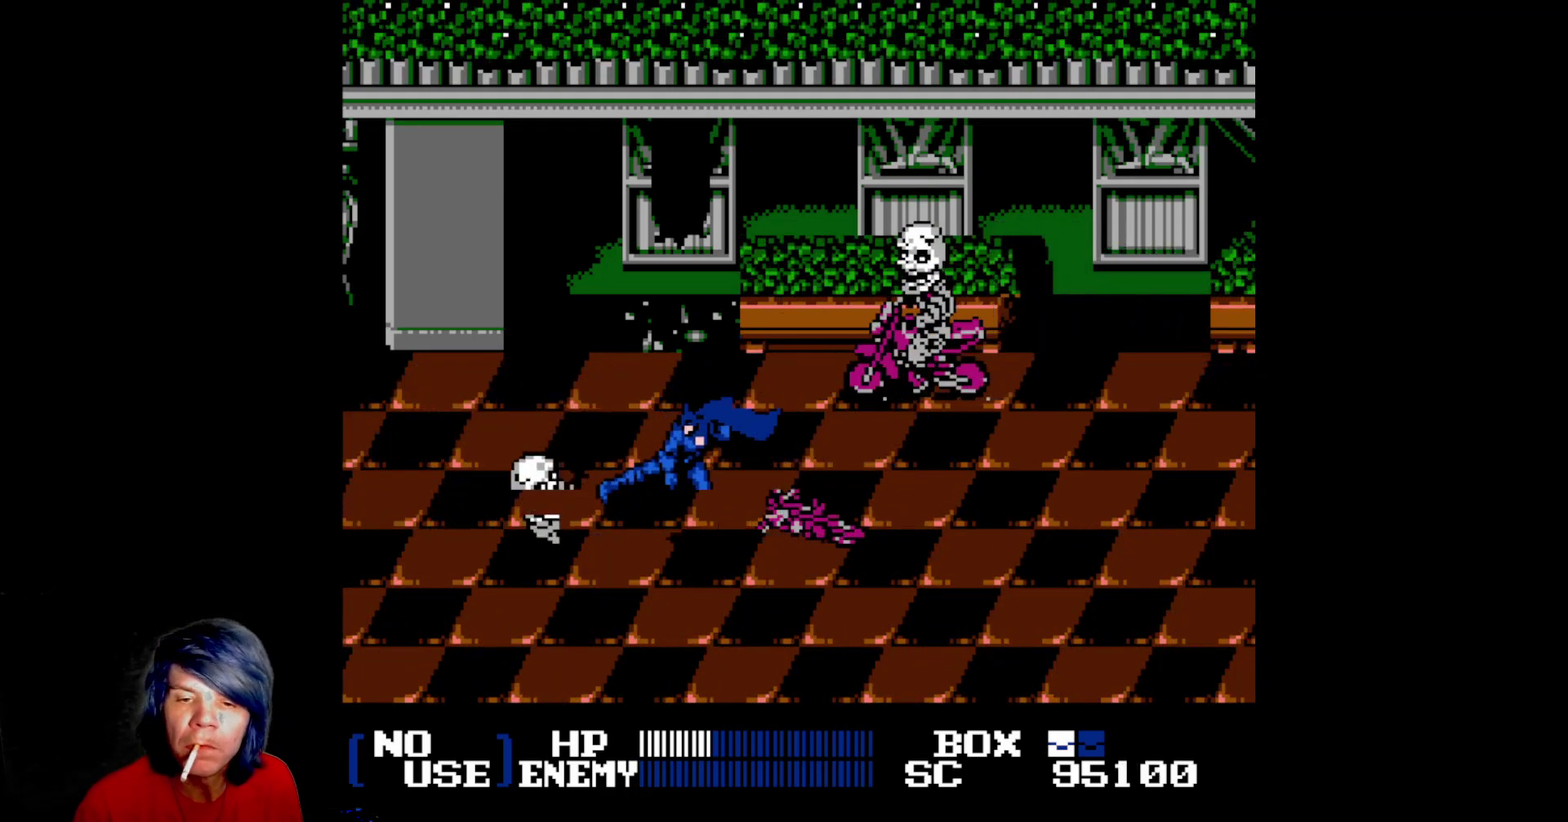
{"buttons": ["DPAD_UP", "DPAD_RIGHT"], "events": [[67, "DPAD_RIGHT", "down"], [117, "DPAD_DOWN", "up"], [467, "DPAD_UP", "down"]]}
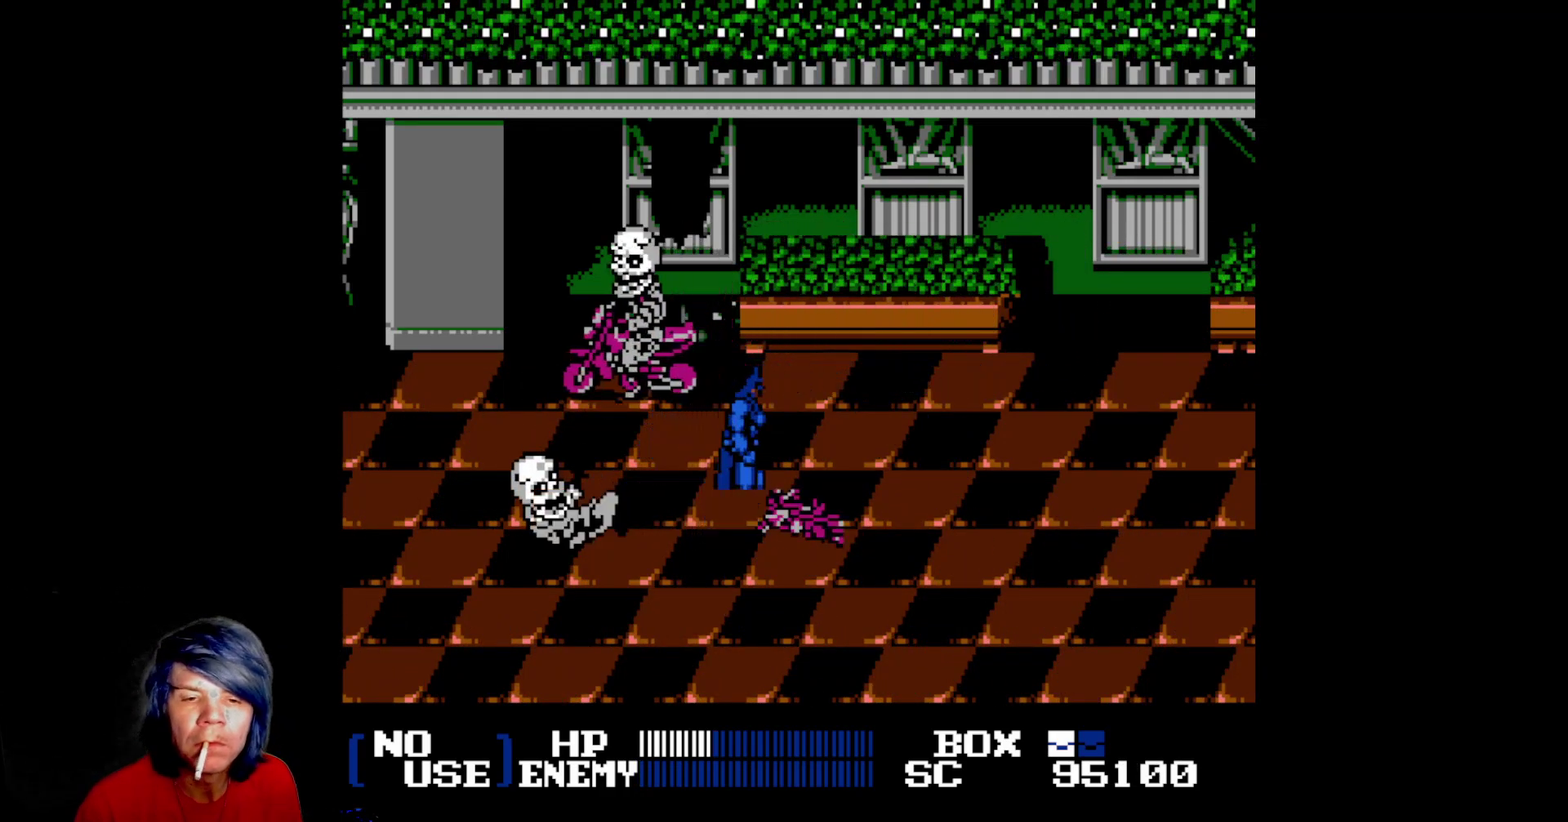
{"buttons": ["DPAD_UP"], "events": [[50, "DPAD_RIGHT", "up"], [200, "DPAD_RIGHT", "down"], [267, "DPAD_UP", "up"], [417, "DPAD_RIGHT", "up"], [417, "DPAD_UP", "down"]]}
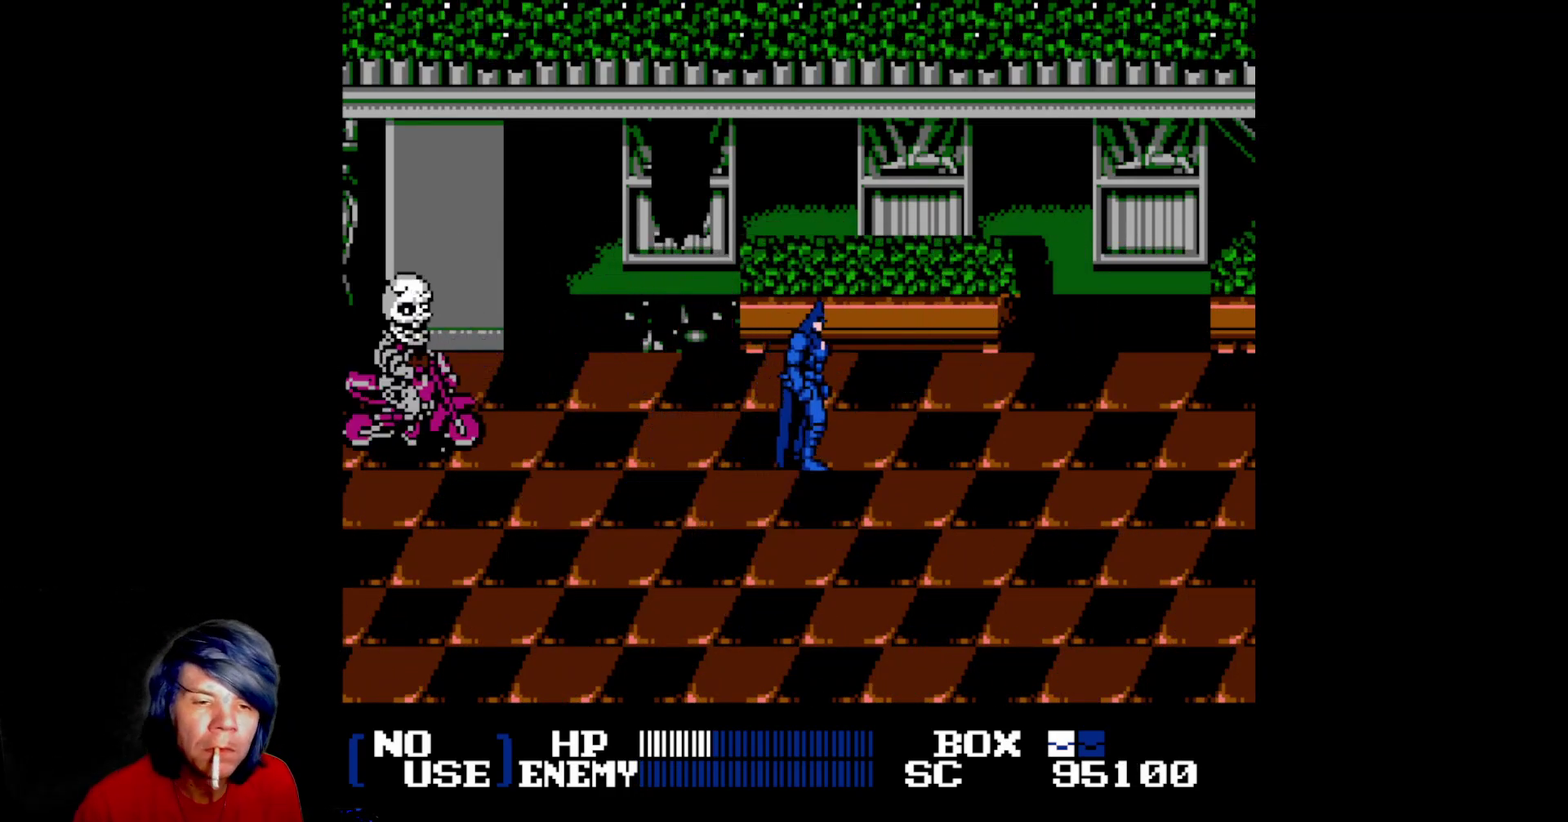
{"buttons": ["DPAD_LEFT"], "events": [[50, "A", "down"], [50, "DPAD_LEFT", "down"], [67, "DPAD_UP", "up"], [233, "A", "up"], [300, "B", "down"], [450, "B", "up"]]}
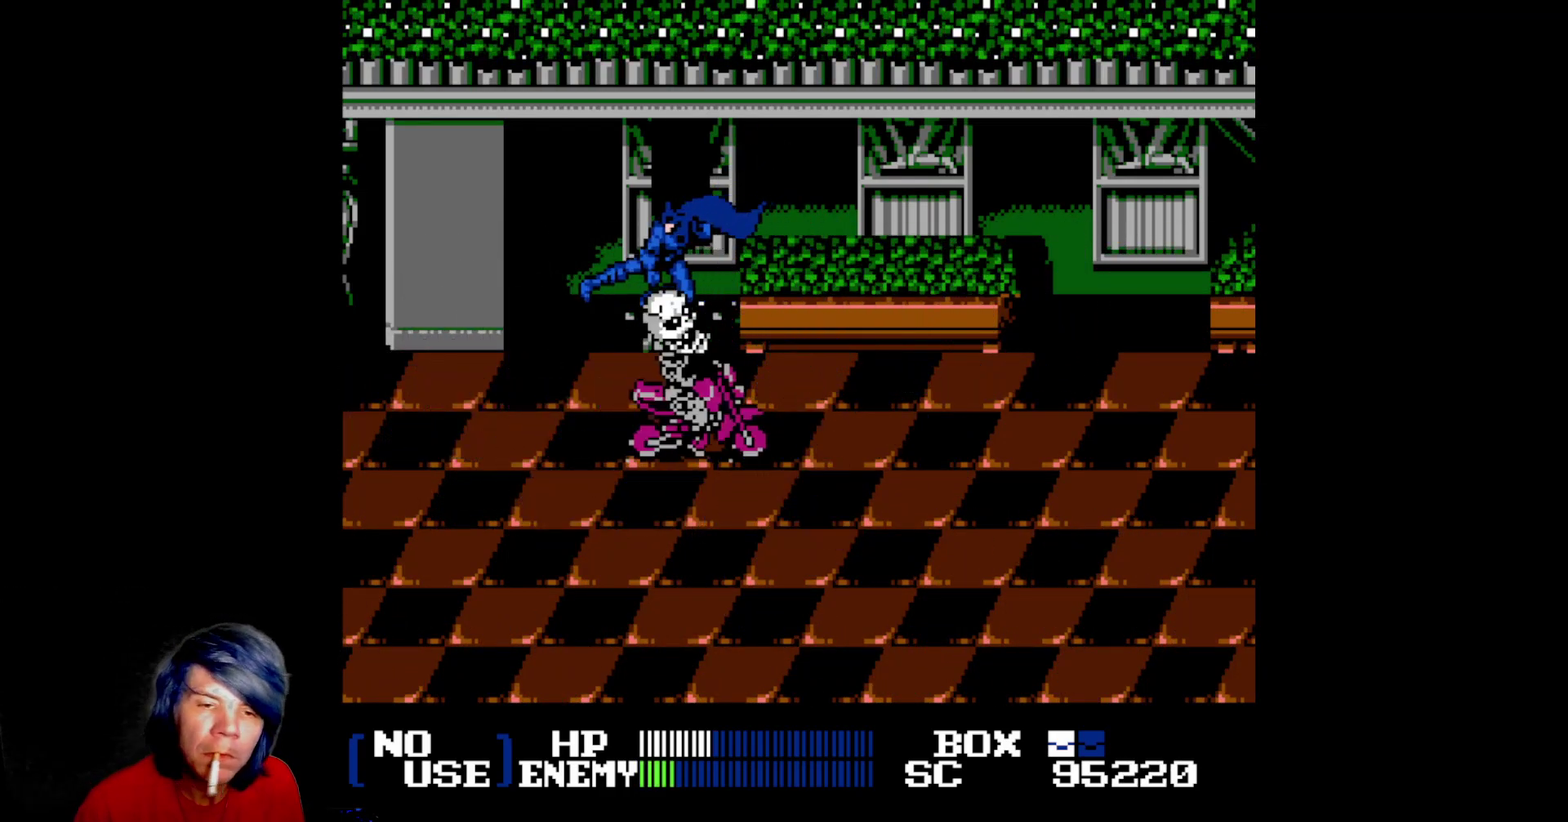
{"buttons": ["DPAD_DOWN", "DPAD_RIGHT"], "events": [[17, "B", "down"], [117, "DPAD_LEFT", "up"], [133, "DPAD_DOWN", "down"], [217, "B", "up"], [317, "DPAD_RIGHT", "down"]]}
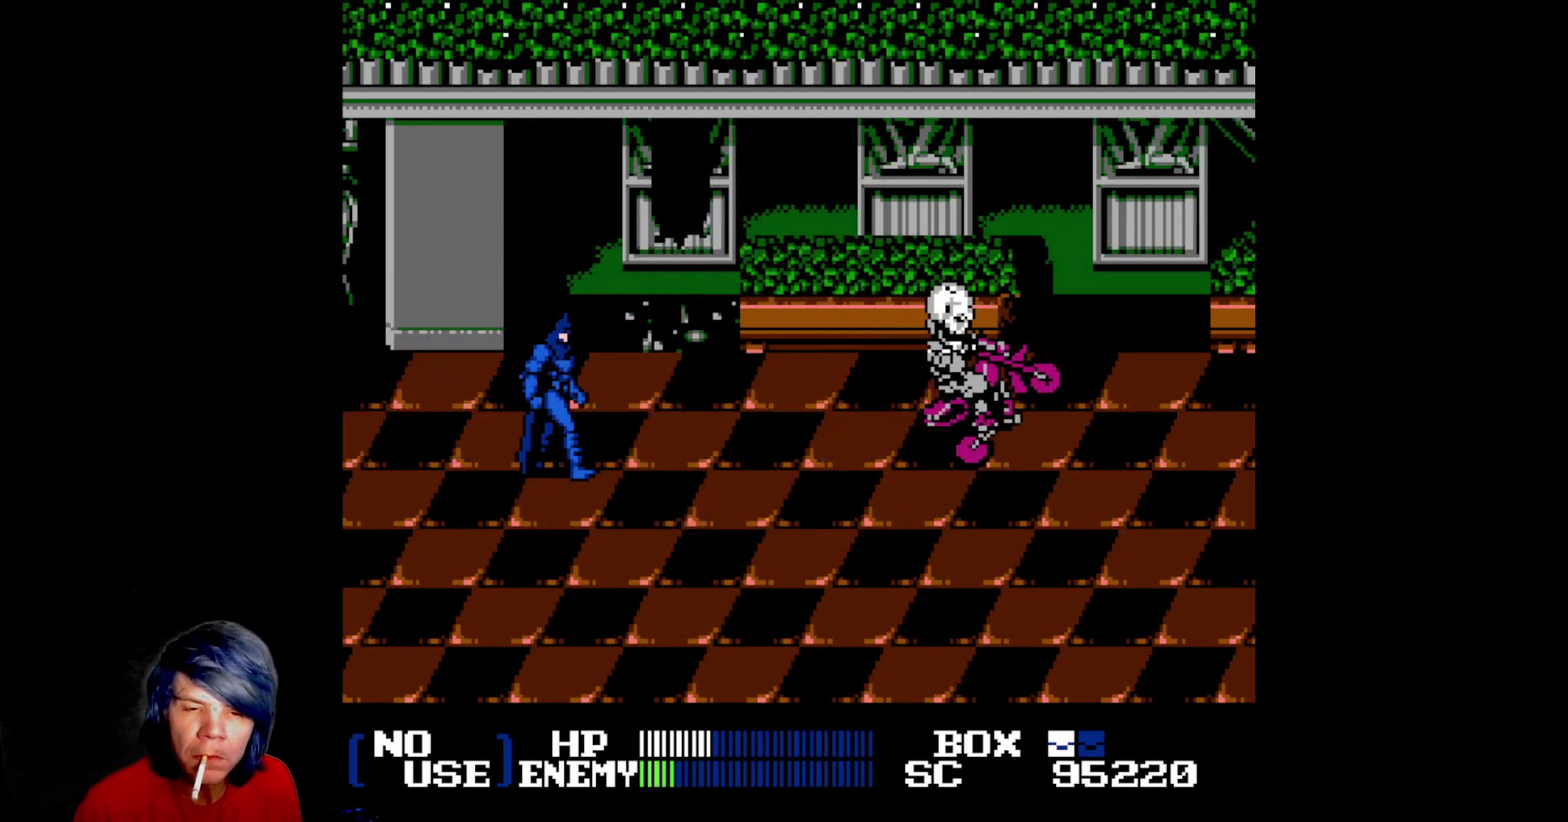
{"buttons": ["DPAD_RIGHT"], "events": [[233, "DPAD_DOWN", "up"]]}
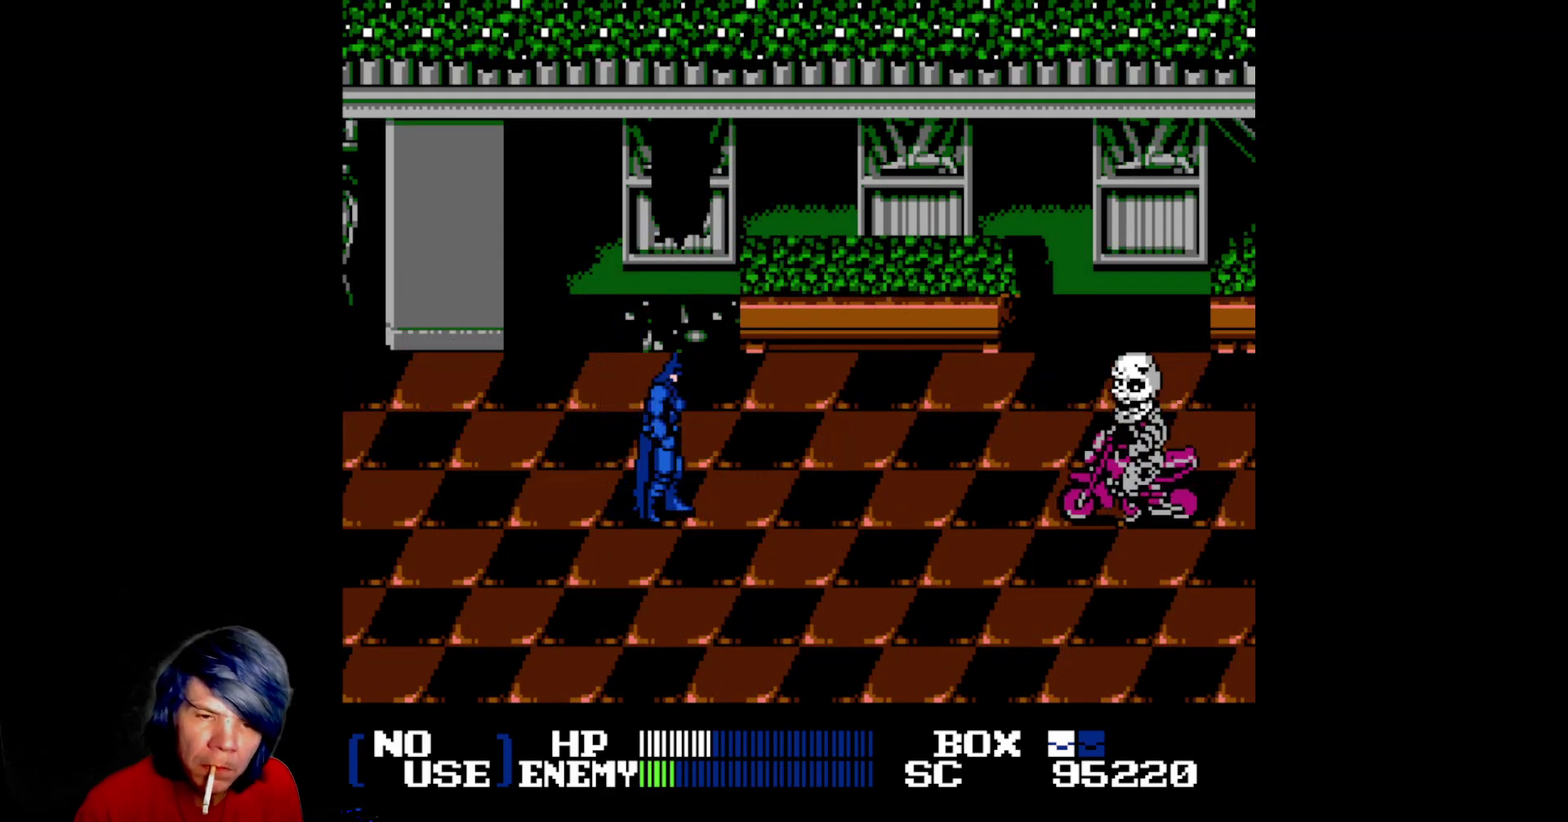
{"buttons": ["DPAD_RIGHT"], "events": [[100, "A", "down"], [233, "A", "up"], [333, "B", "down"], [483, "B", "up"]]}
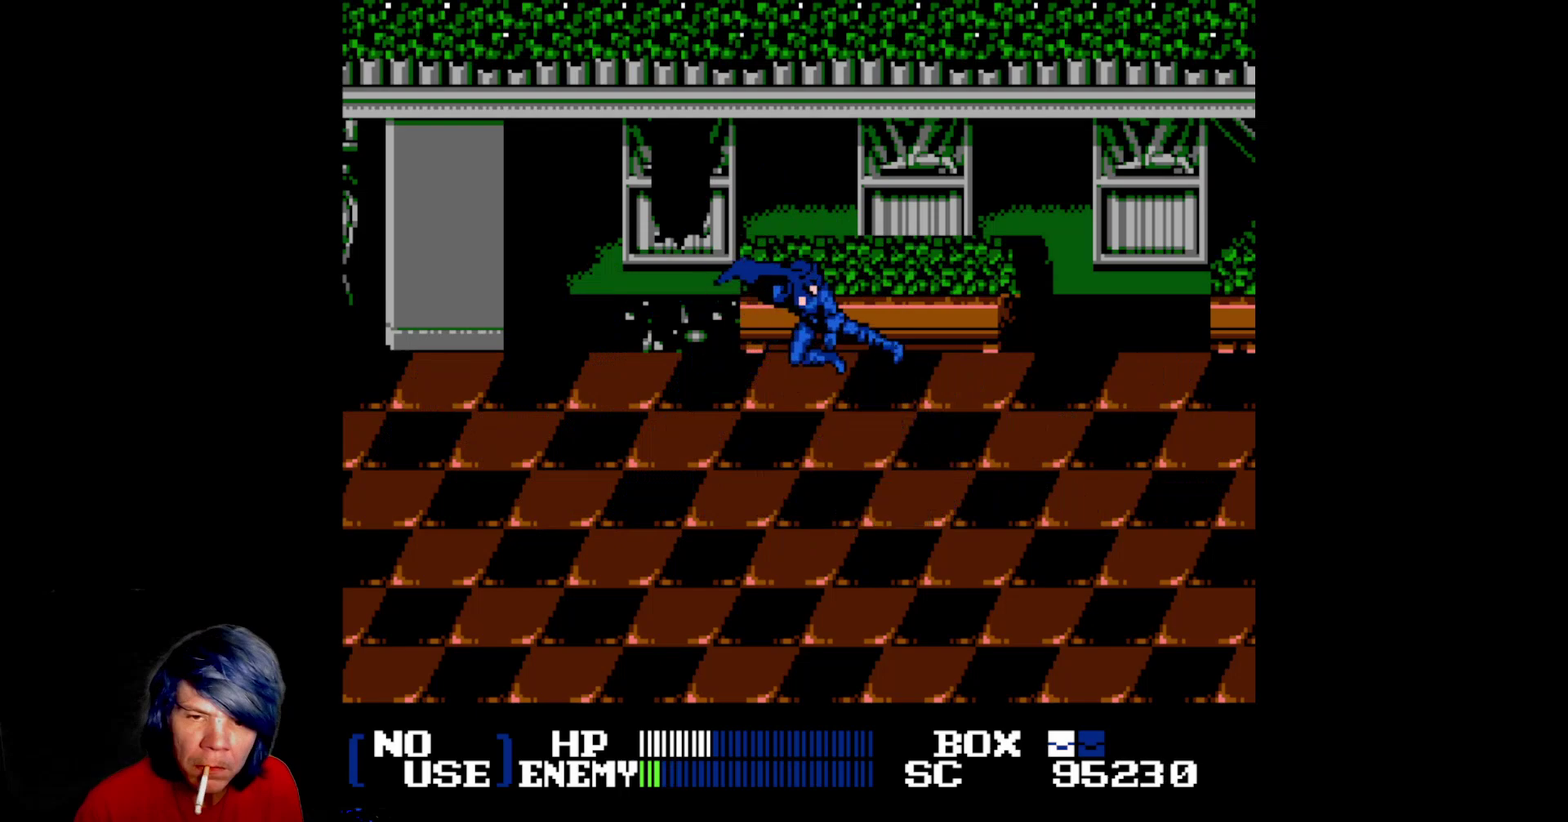
{"buttons": ["DPAD_DOWN"], "events": [[50, "B", "down"], [283, "B", "up"], [350, "DPAD_DOWN", "down"], [400, "DPAD_RIGHT", "up"]]}
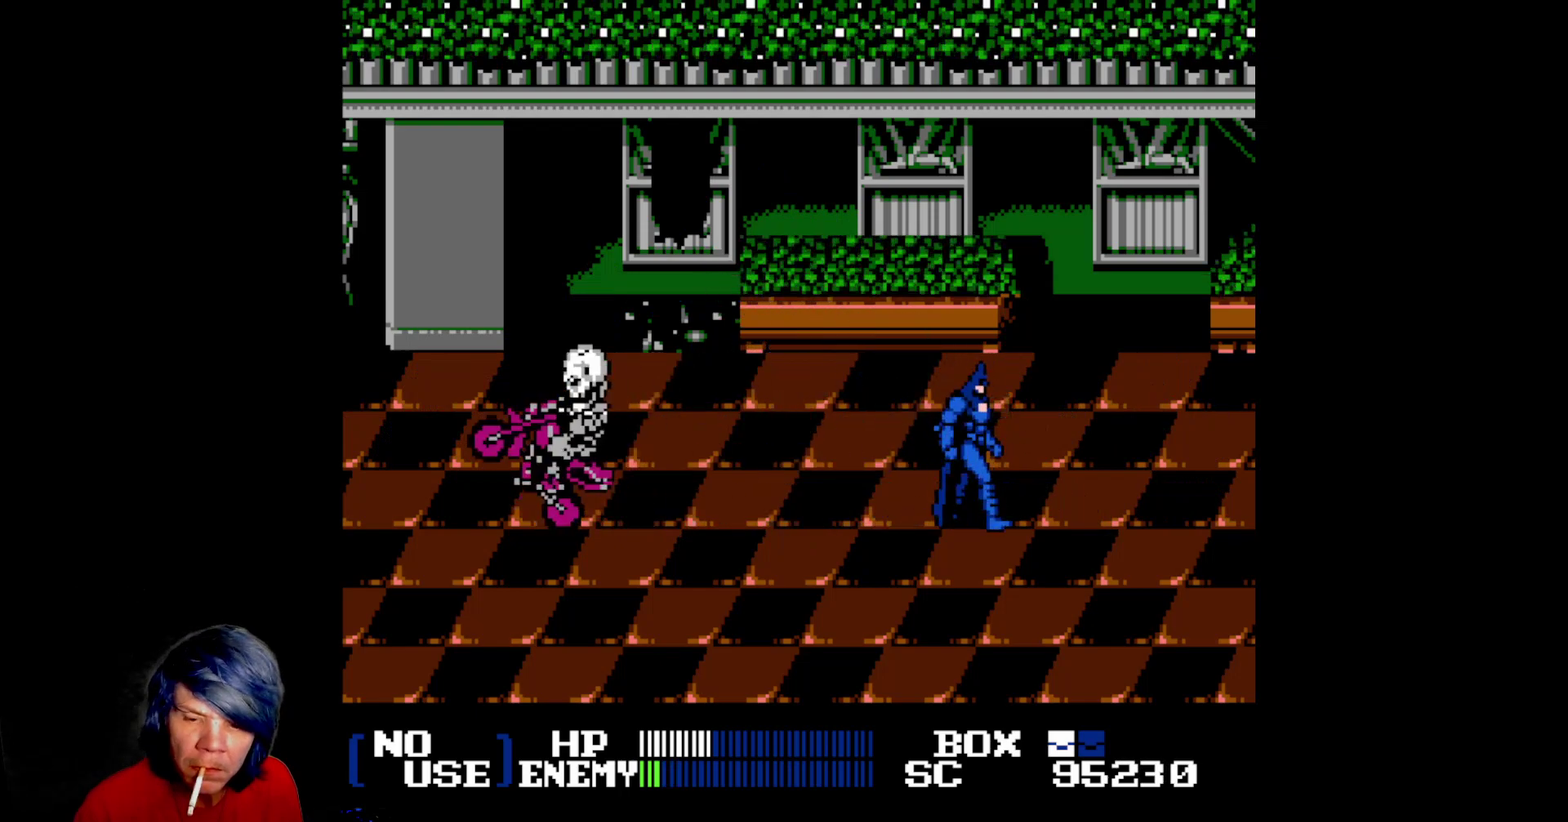
{"buttons": ["DPAD_LEFT"], "events": [[400, "DPAD_LEFT", "down"], [417, "DPAD_DOWN", "up"]]}
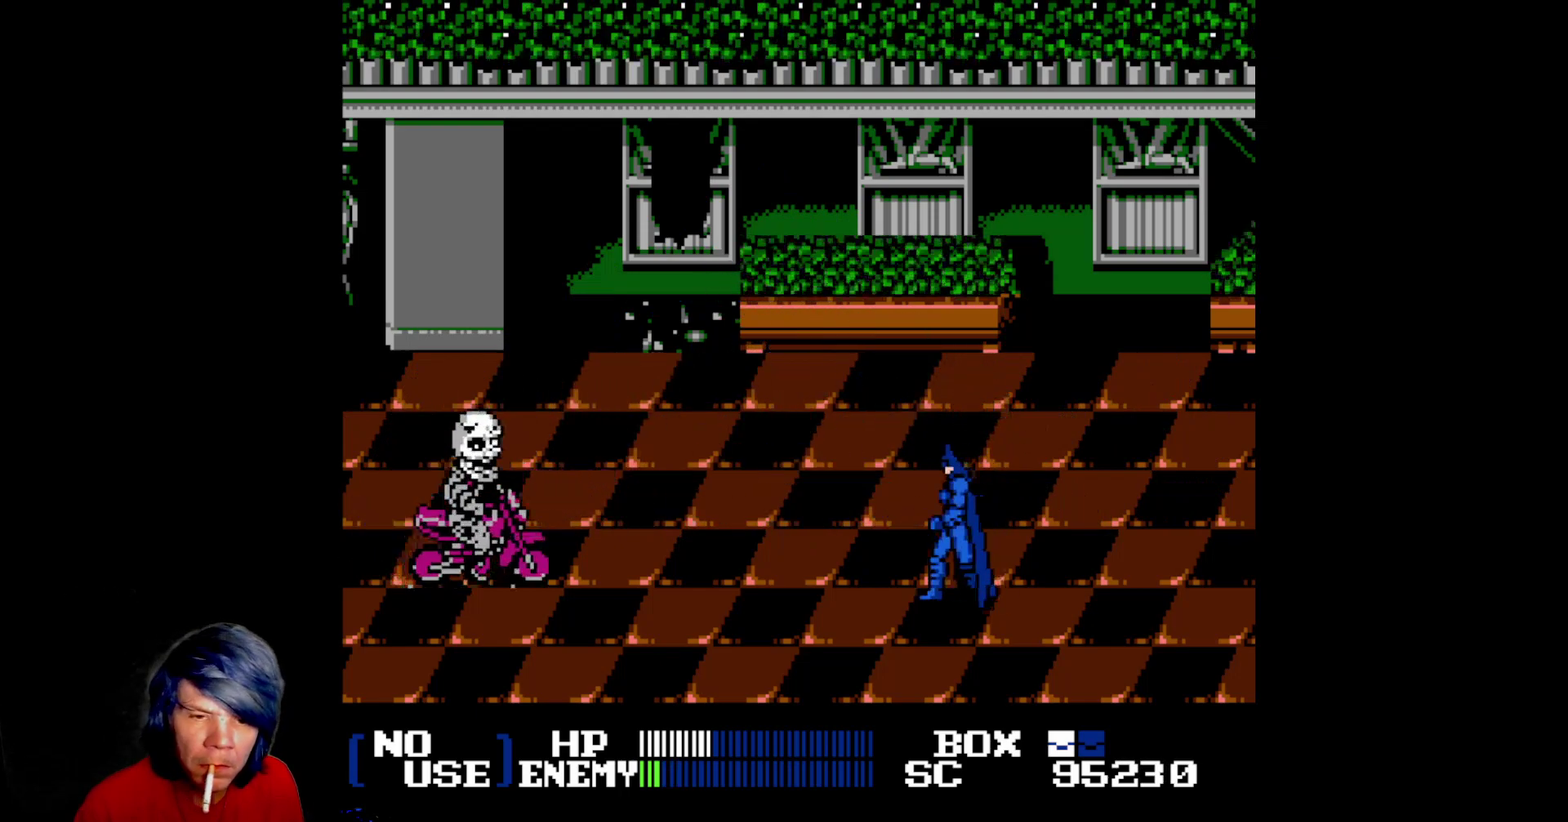
{"buttons": ["DPAD_LEFT"], "events": [[83, "A", "down"], [233, "A", "up"], [333, "B", "down"], [450, "B", "up"]]}
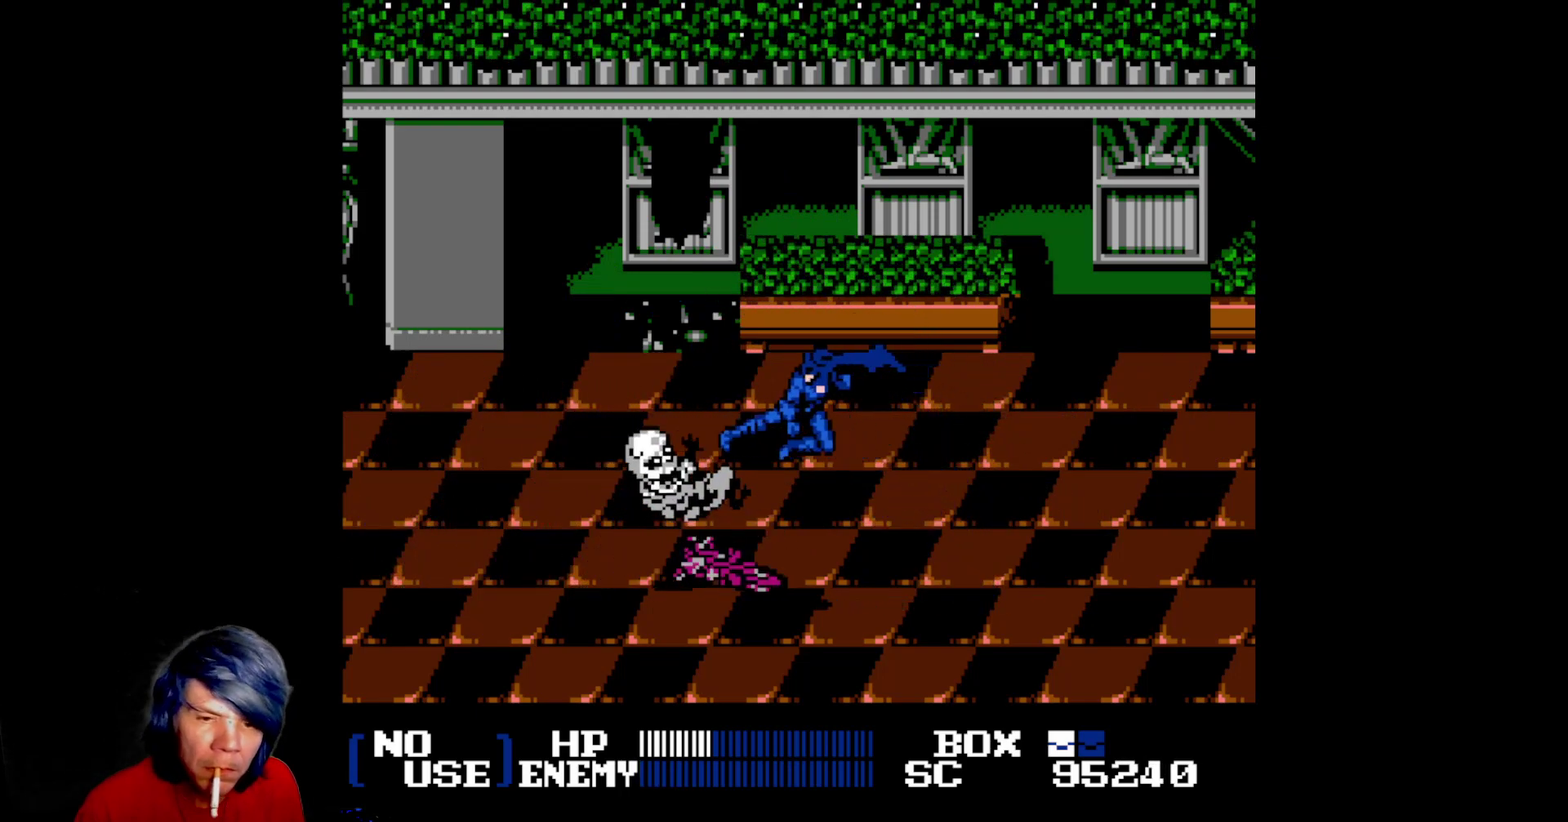
{"buttons": [], "events": [[33, "B", "down"], [300, "B", "up"], [367, "DPAD_LEFT", "up"]]}
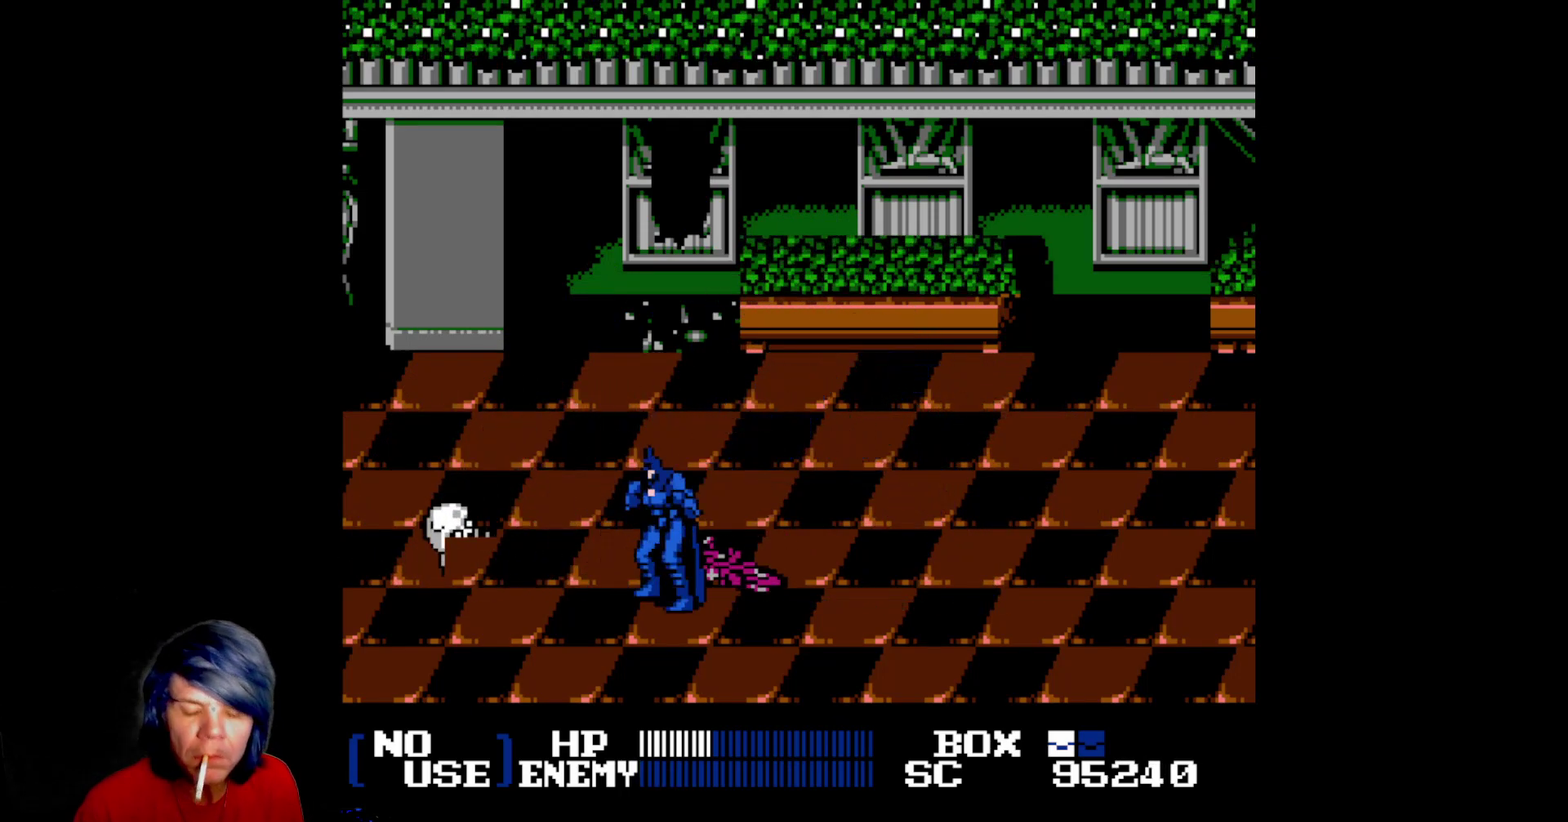
{"buttons": []}
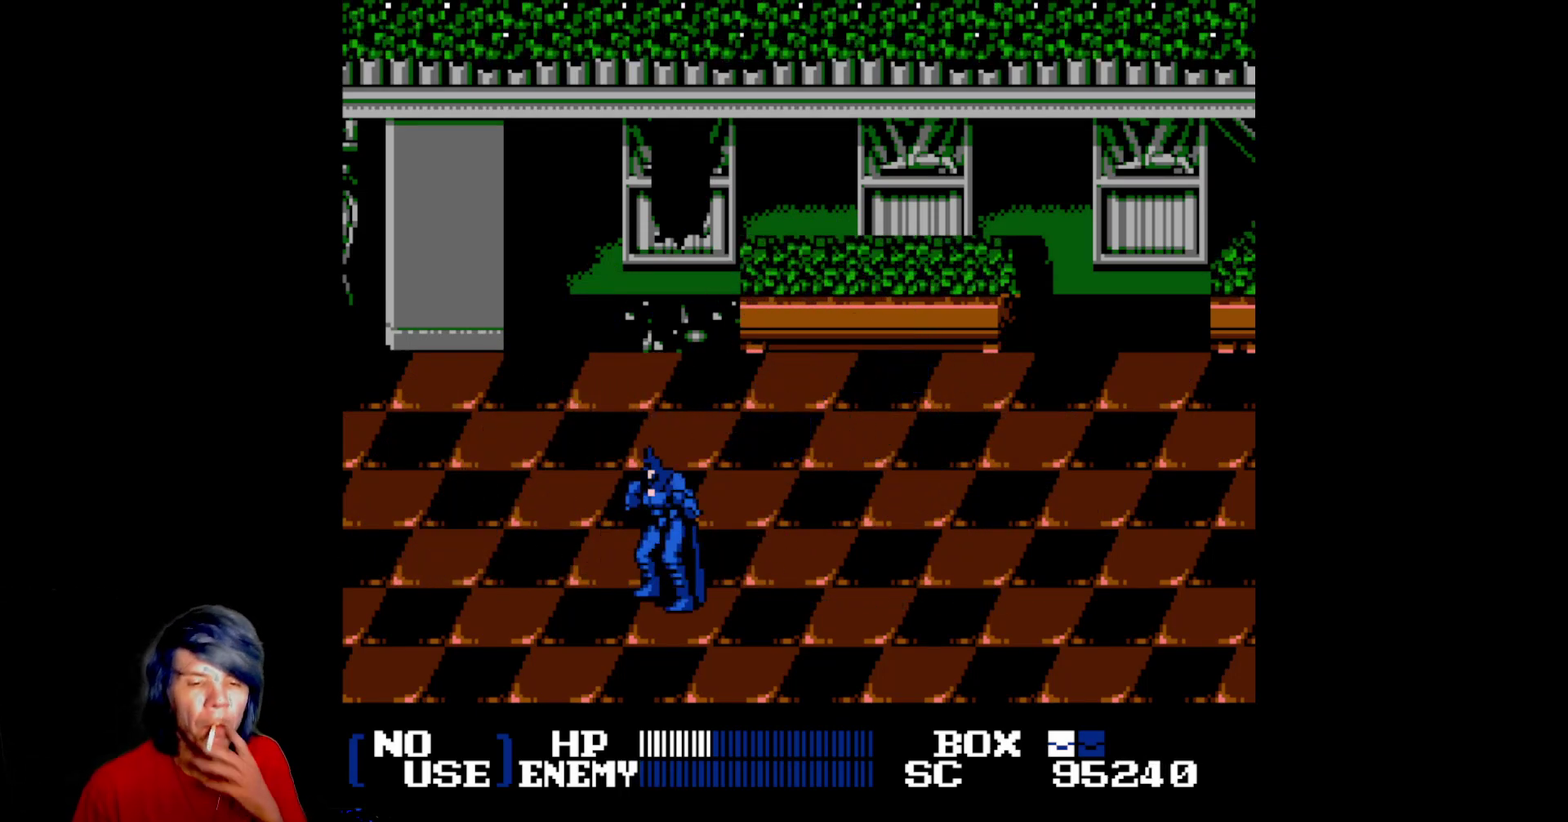
{"buttons": []}
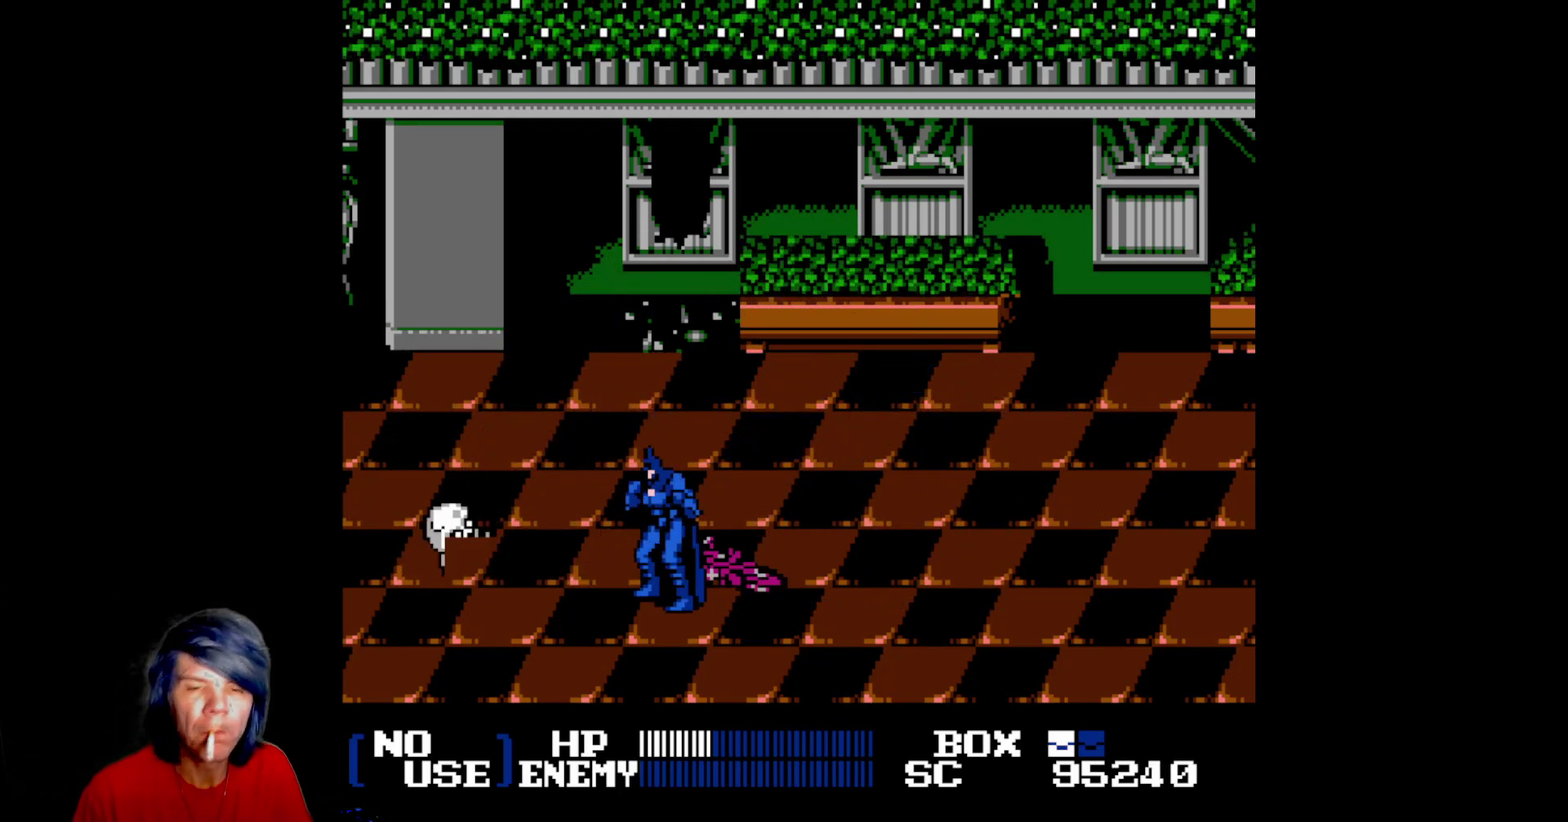
{"buttons": ["DPAD_RIGHT"], "events": [[167, "DPAD_RIGHT", "down"]]}
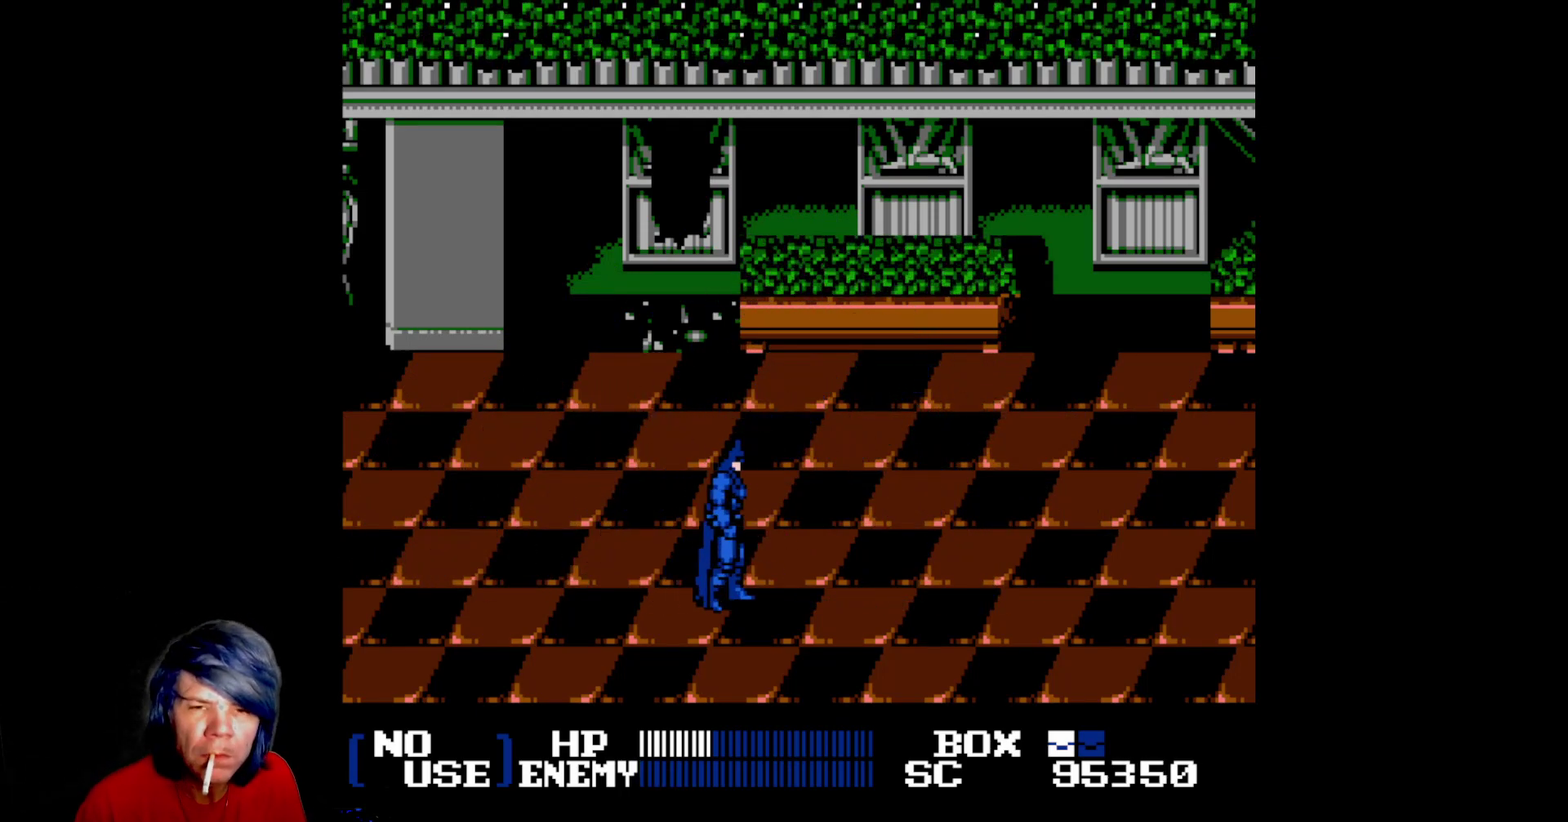
{"buttons": ["DPAD_RIGHT"]}
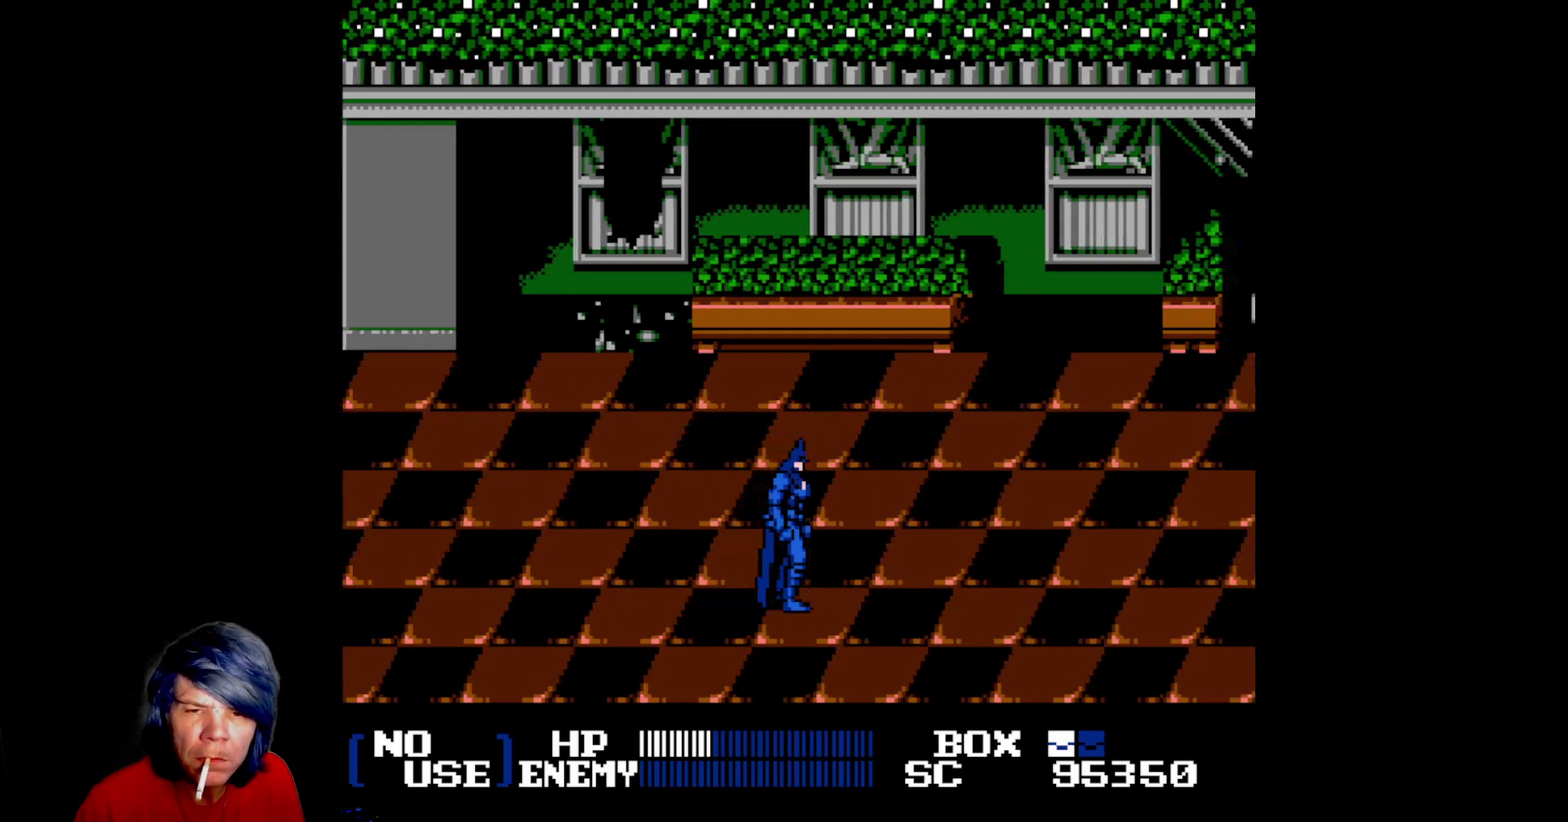
{"buttons": ["DPAD_RIGHT"]}
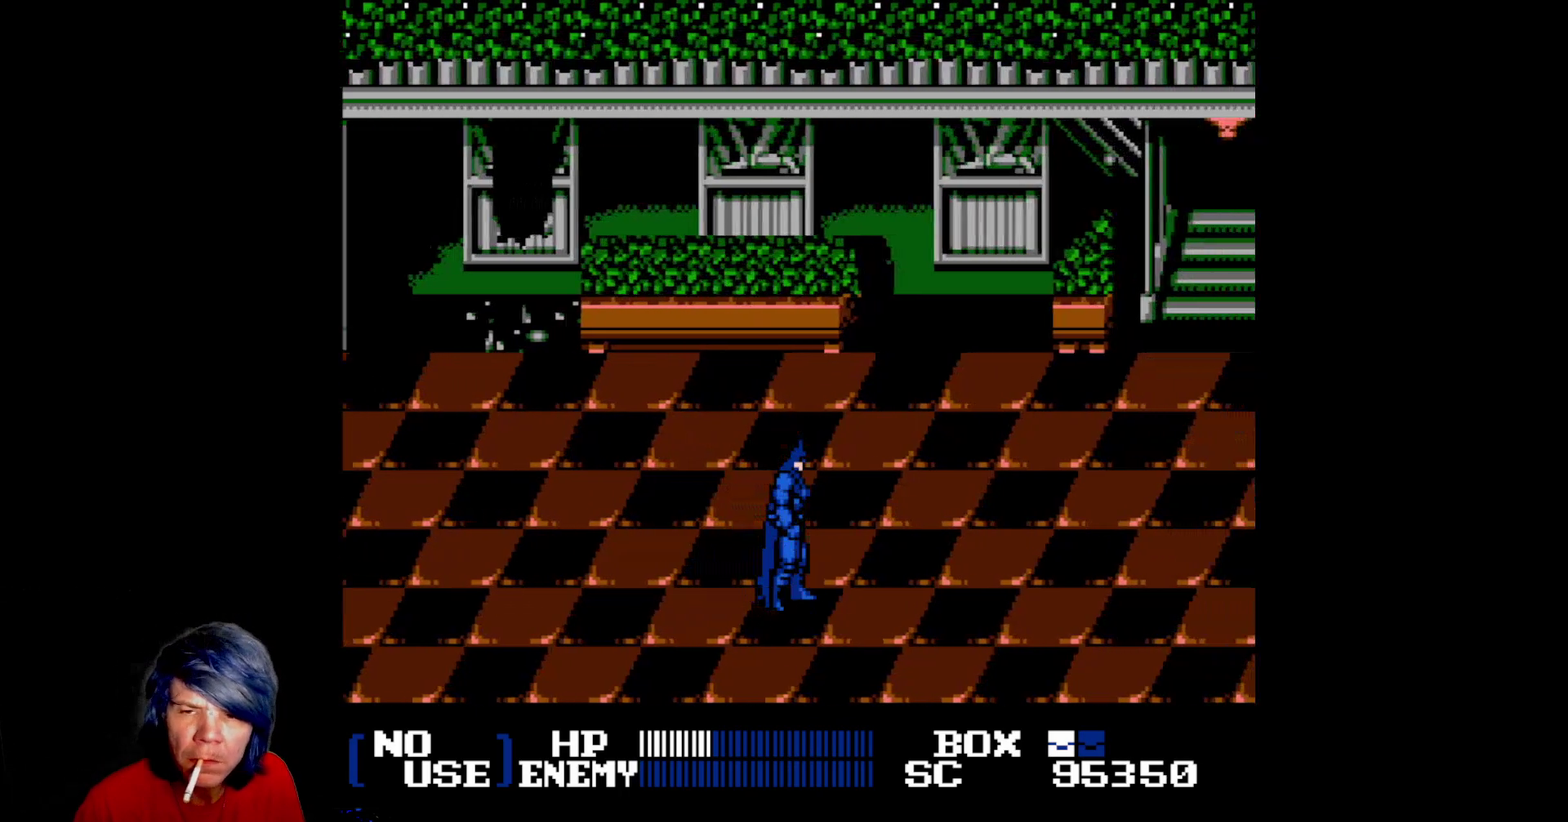
{"buttons": ["DPAD_RIGHT"]}
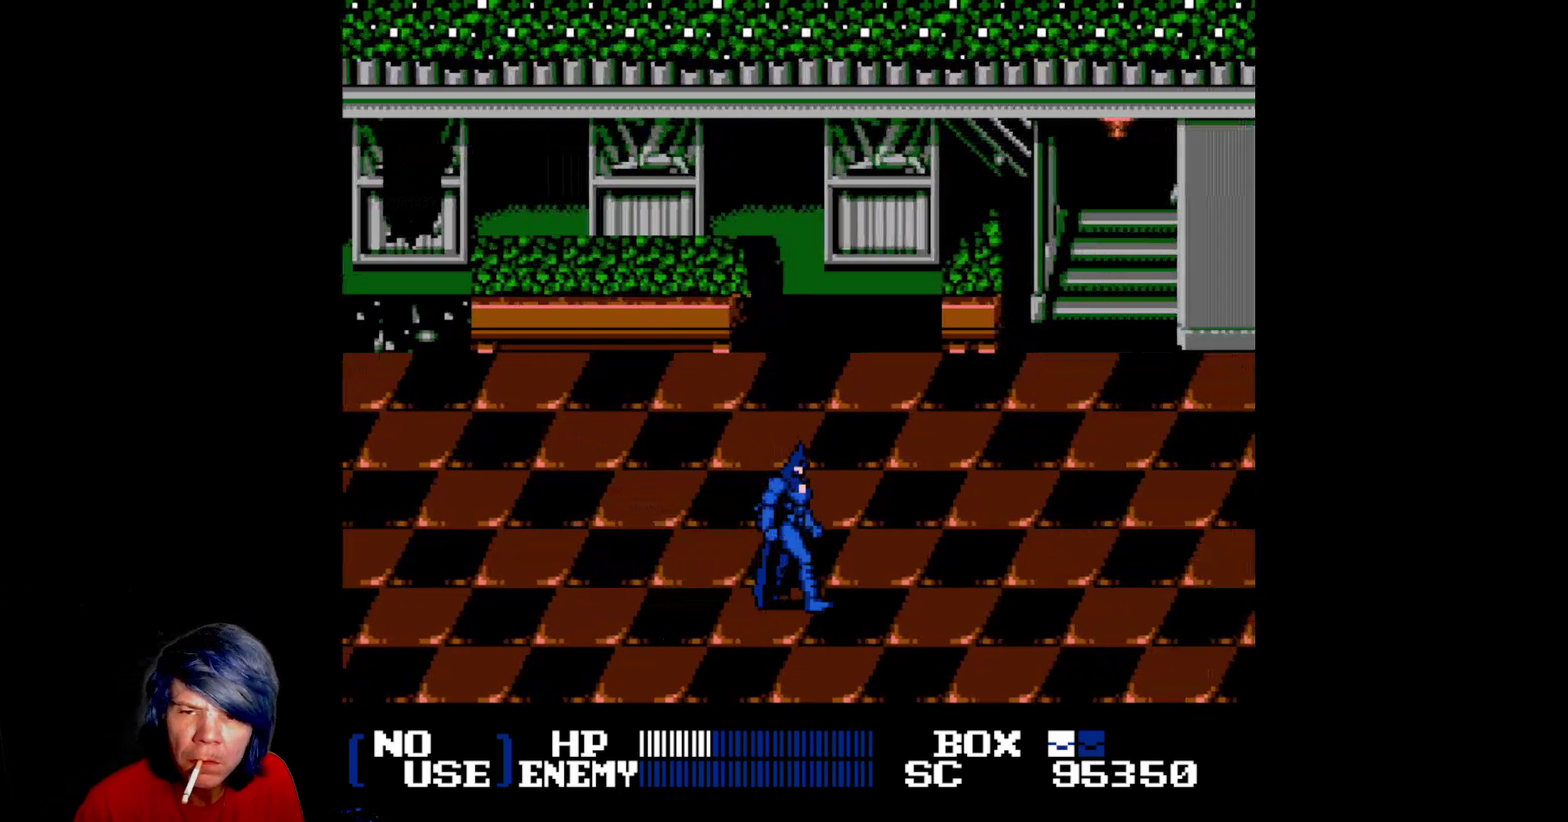
{"buttons": ["DPAD_RIGHT"]}
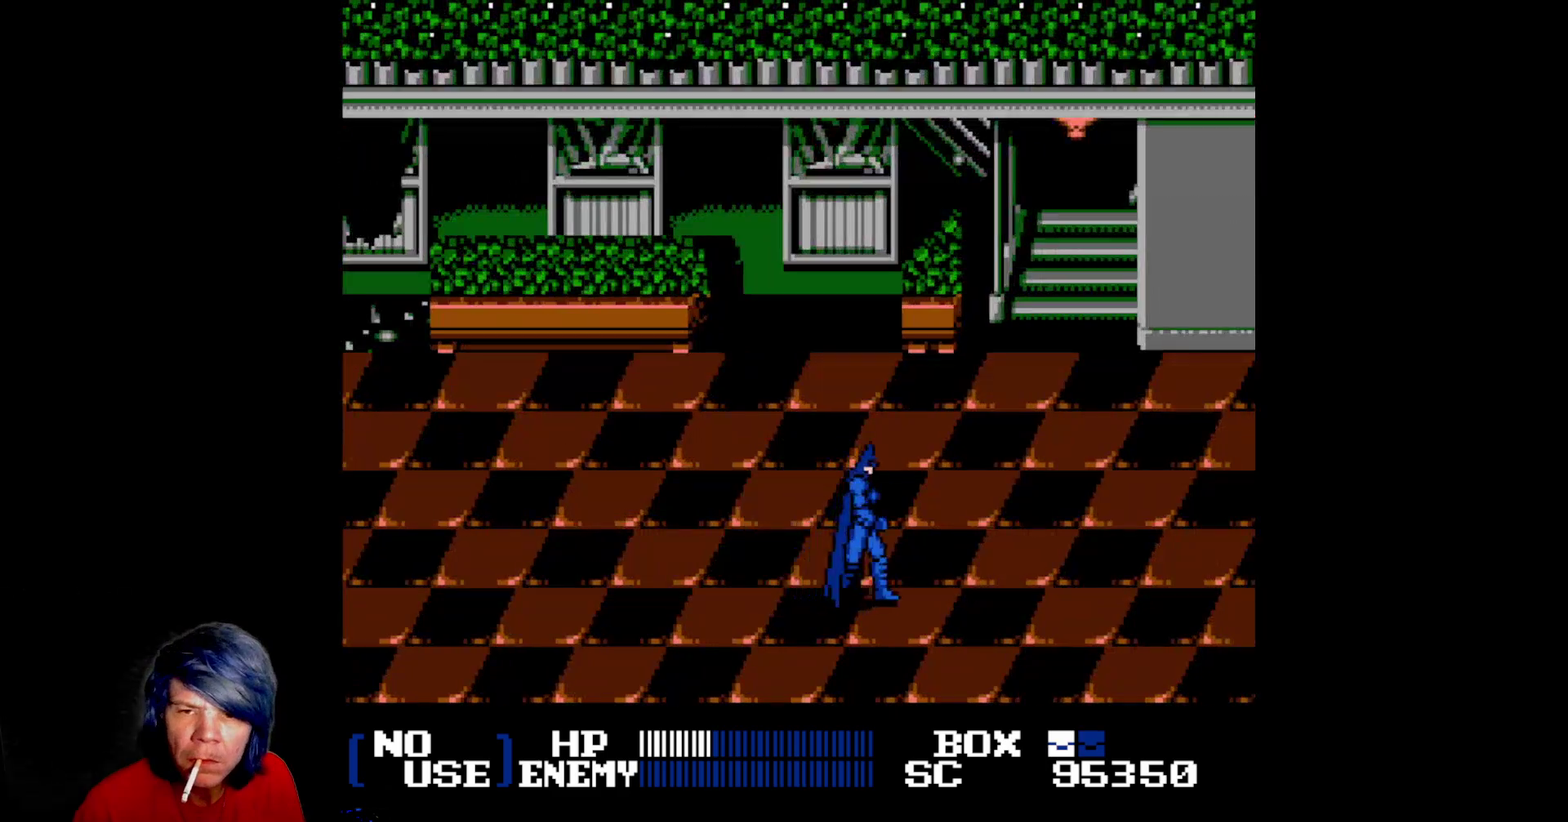
{"buttons": ["DPAD_UP", "DPAD_RIGHT"], "events": [[217, "DPAD_UP", "down"], [300, "DPAD_RIGHT", "up"], [433, "DPAD_RIGHT", "down"]]}
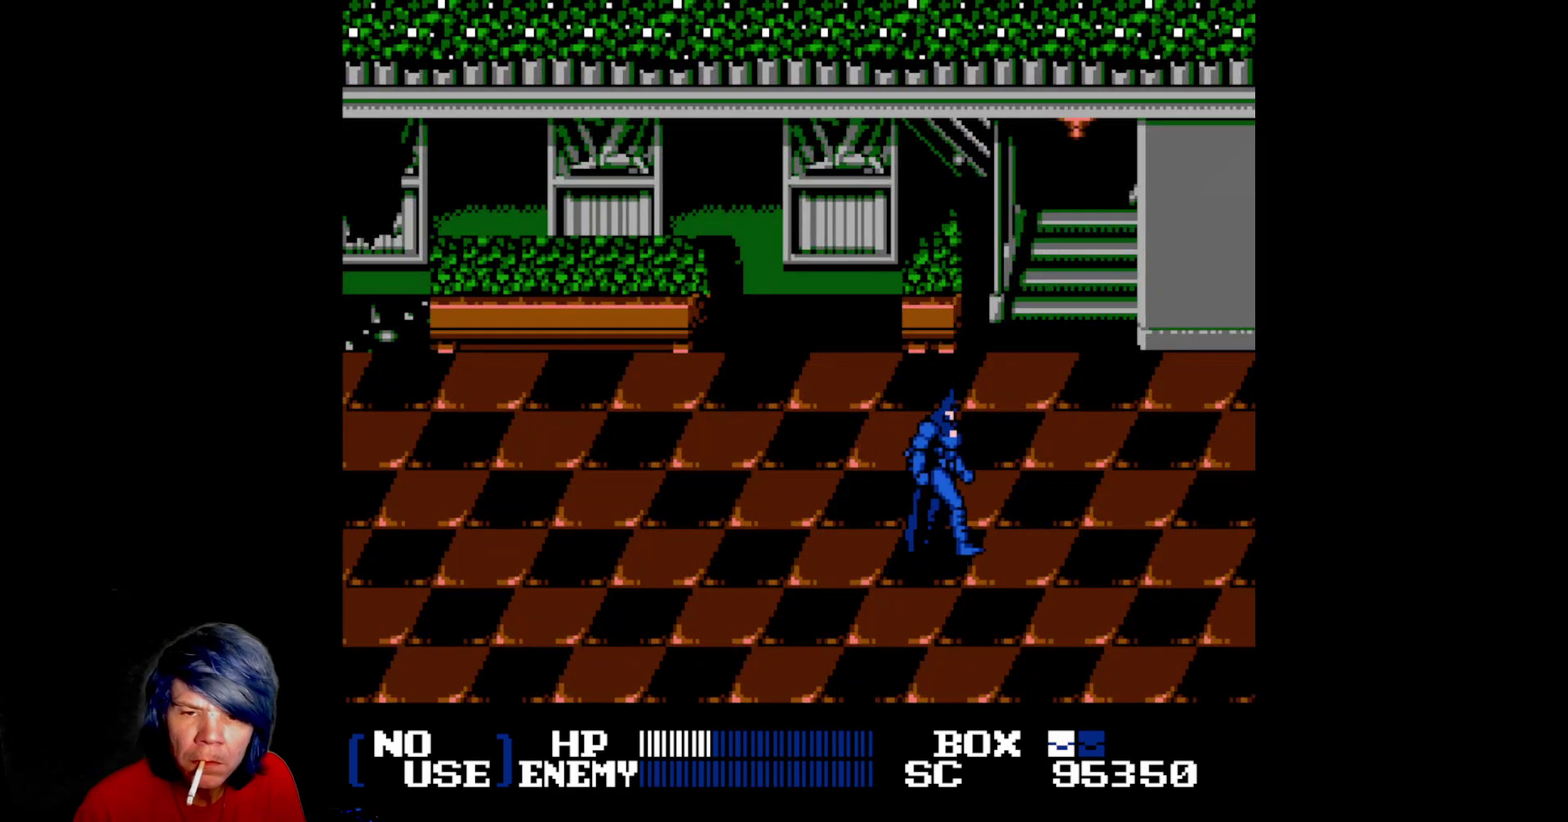
{"buttons": ["DPAD_RIGHT"], "events": [[133, "DPAD_UP", "up"]]}
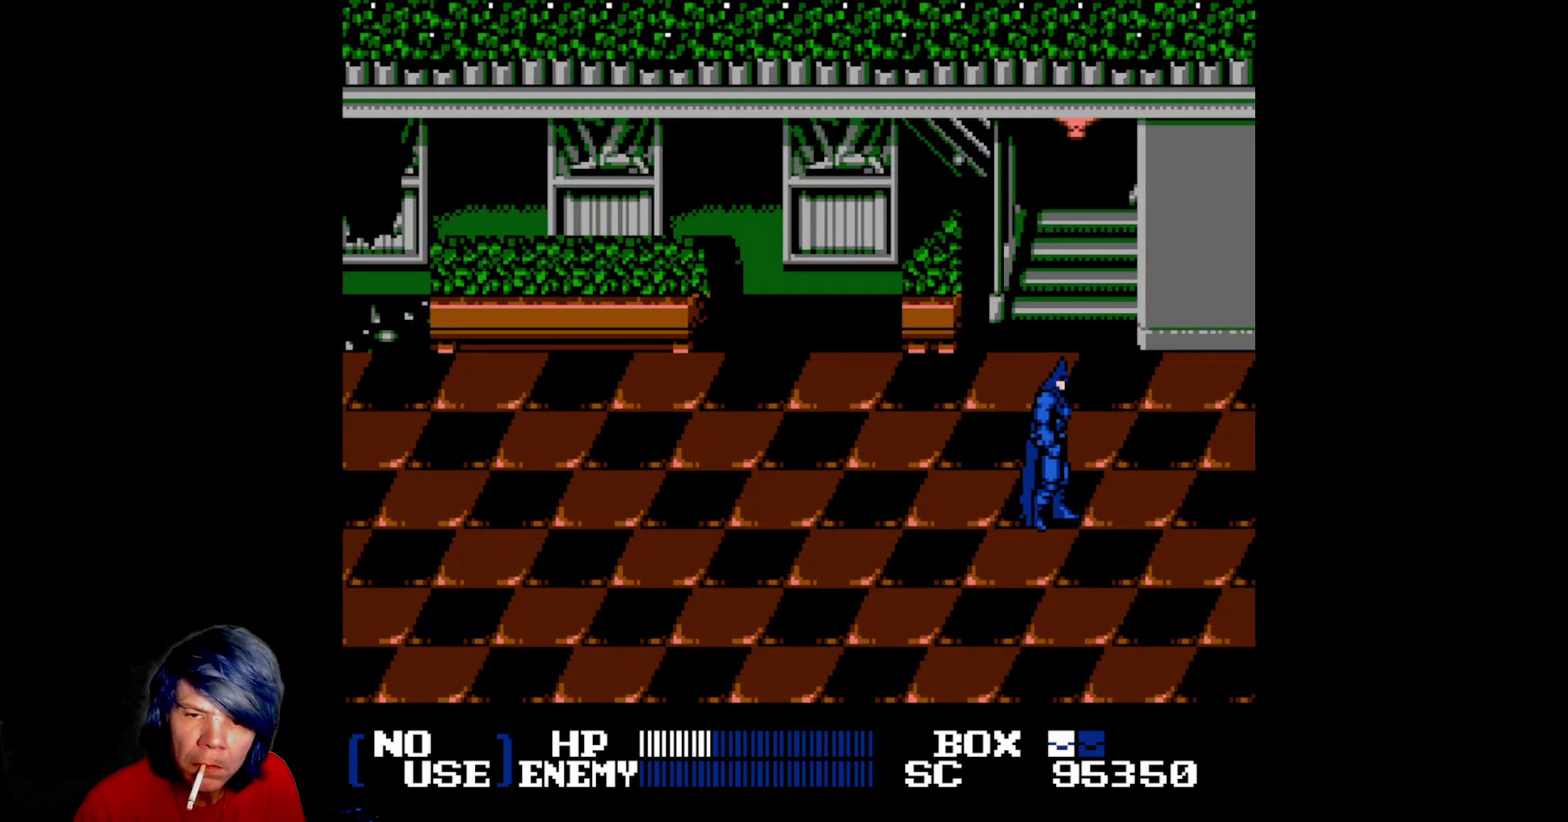
{"buttons": ["DPAD_RIGHT"]}
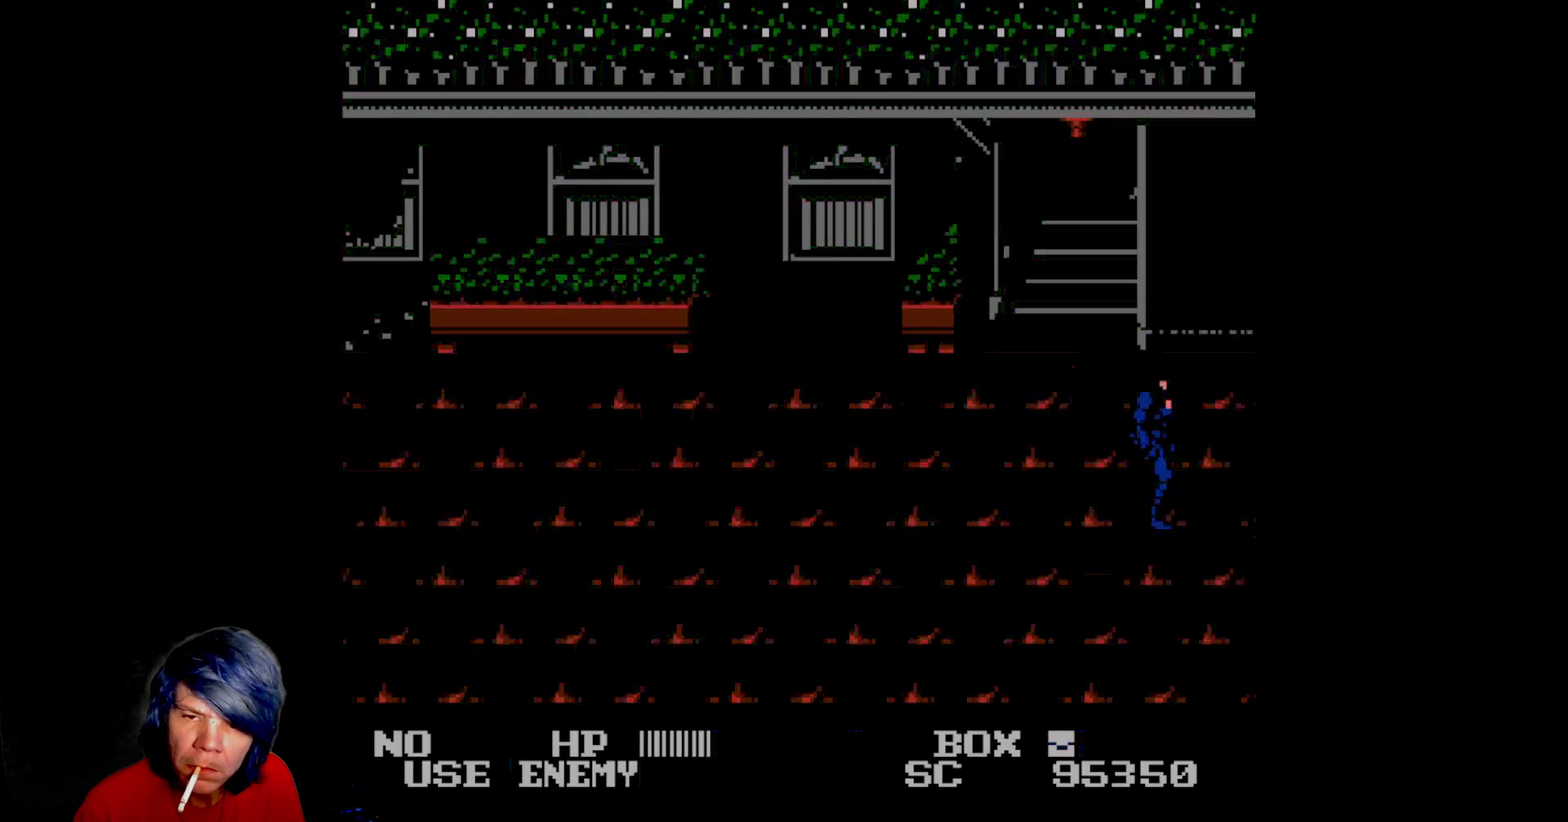
{"buttons": [], "events": [[333, "DPAD_RIGHT", "up"]]}